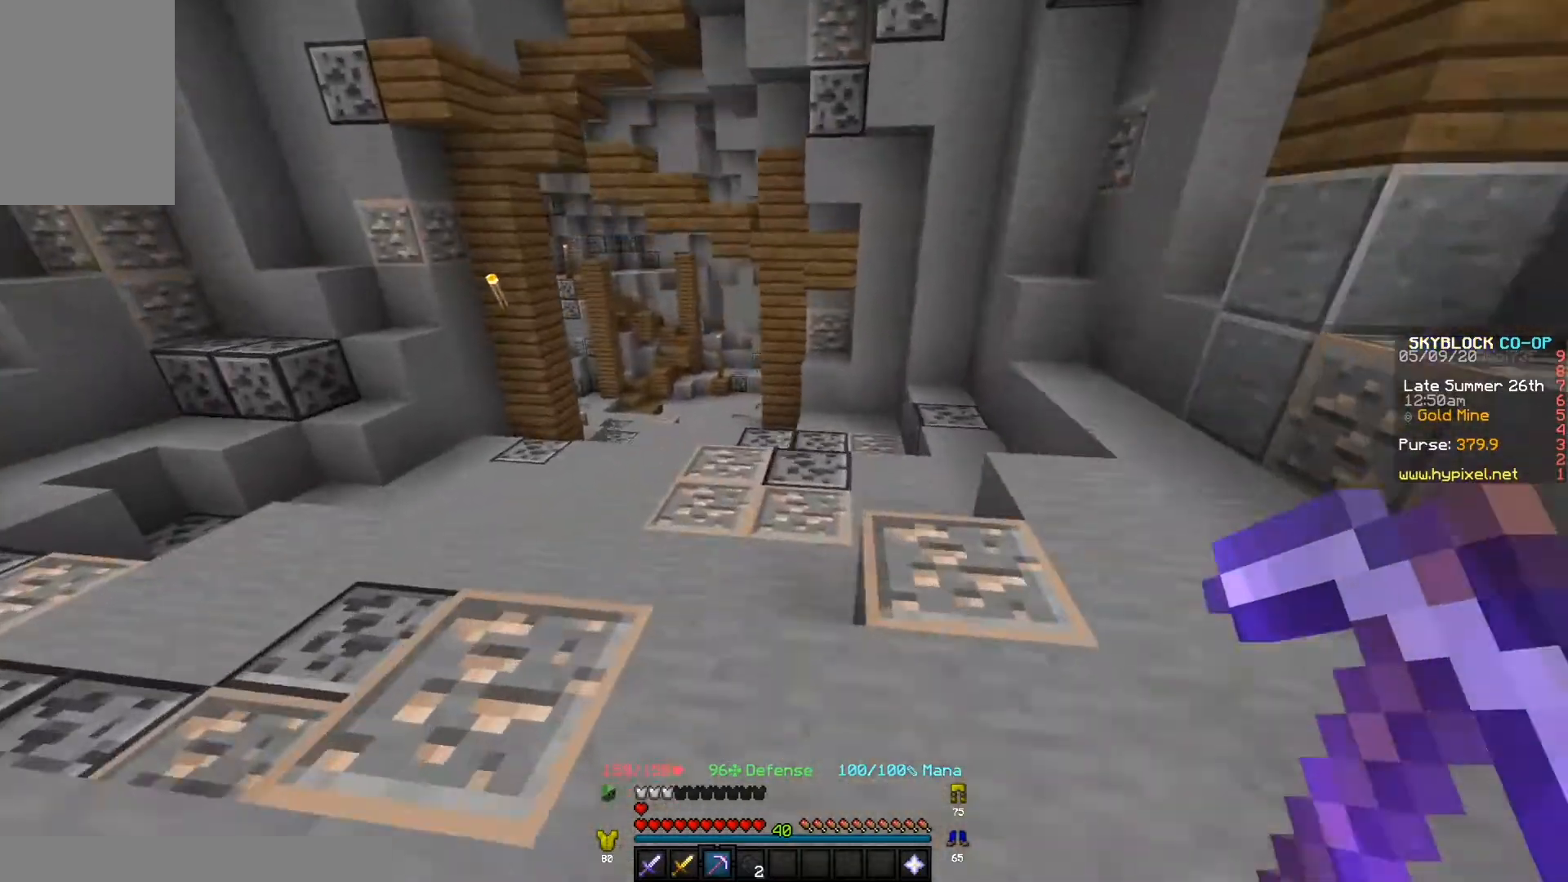
Gameplay with keyboard; each line is a JSON object with the keys held at the frame after it. "events" lists presses ("down") and releases ("up") of "a", "d", "s" and "w" between this image and that frame as [ms after this image, input, new state], when the widget could be followed in between. No other keys are recorded. Mouse input is not recorded.
{"keys": ["w"], "events": []}
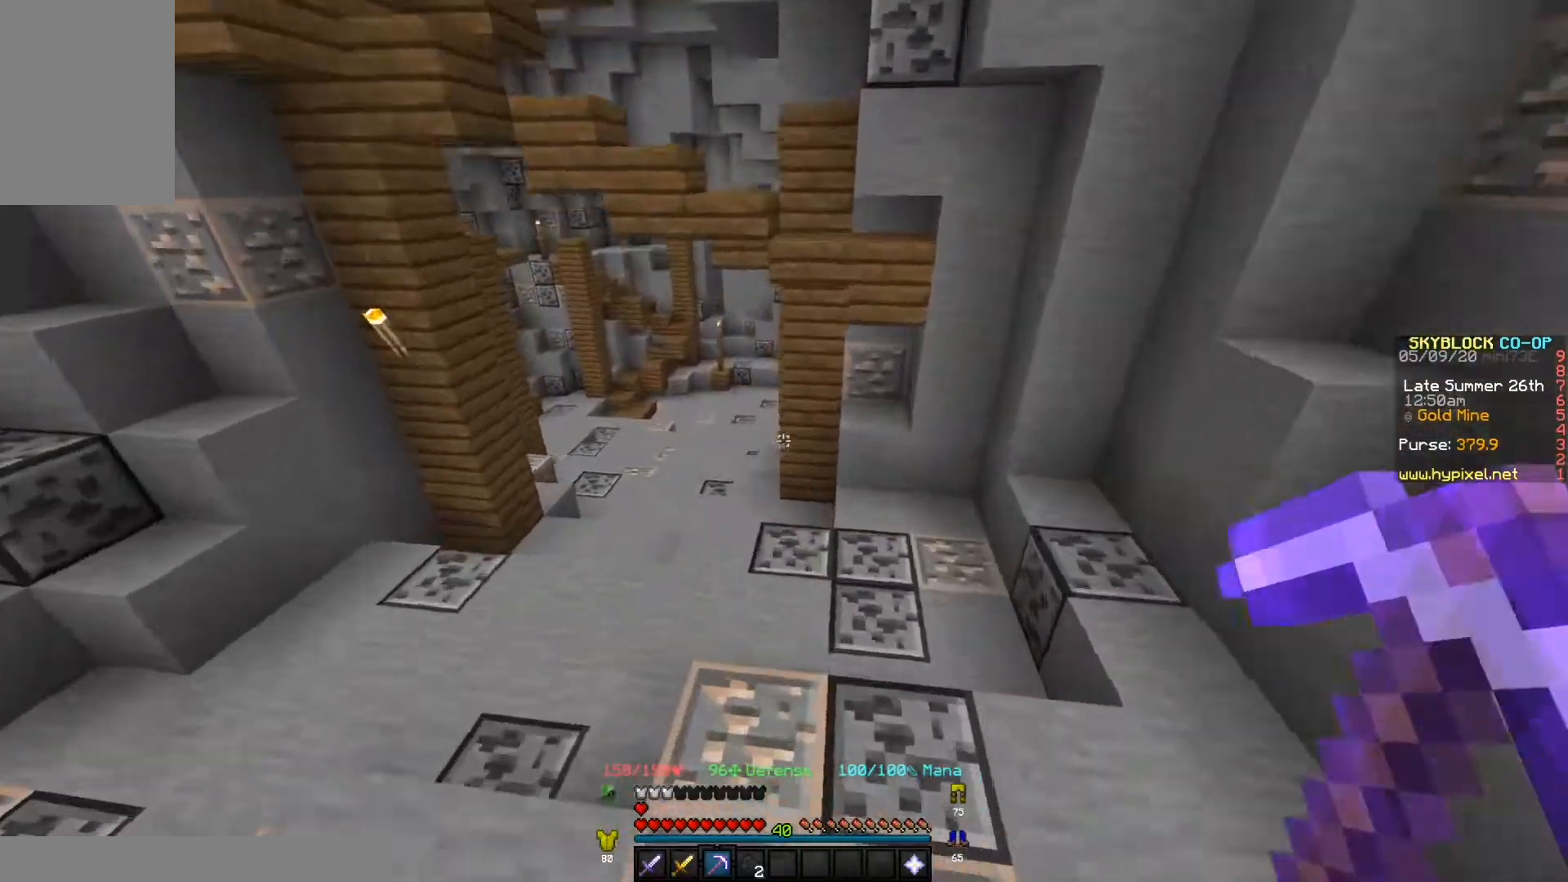
{"keys": ["w"], "events": []}
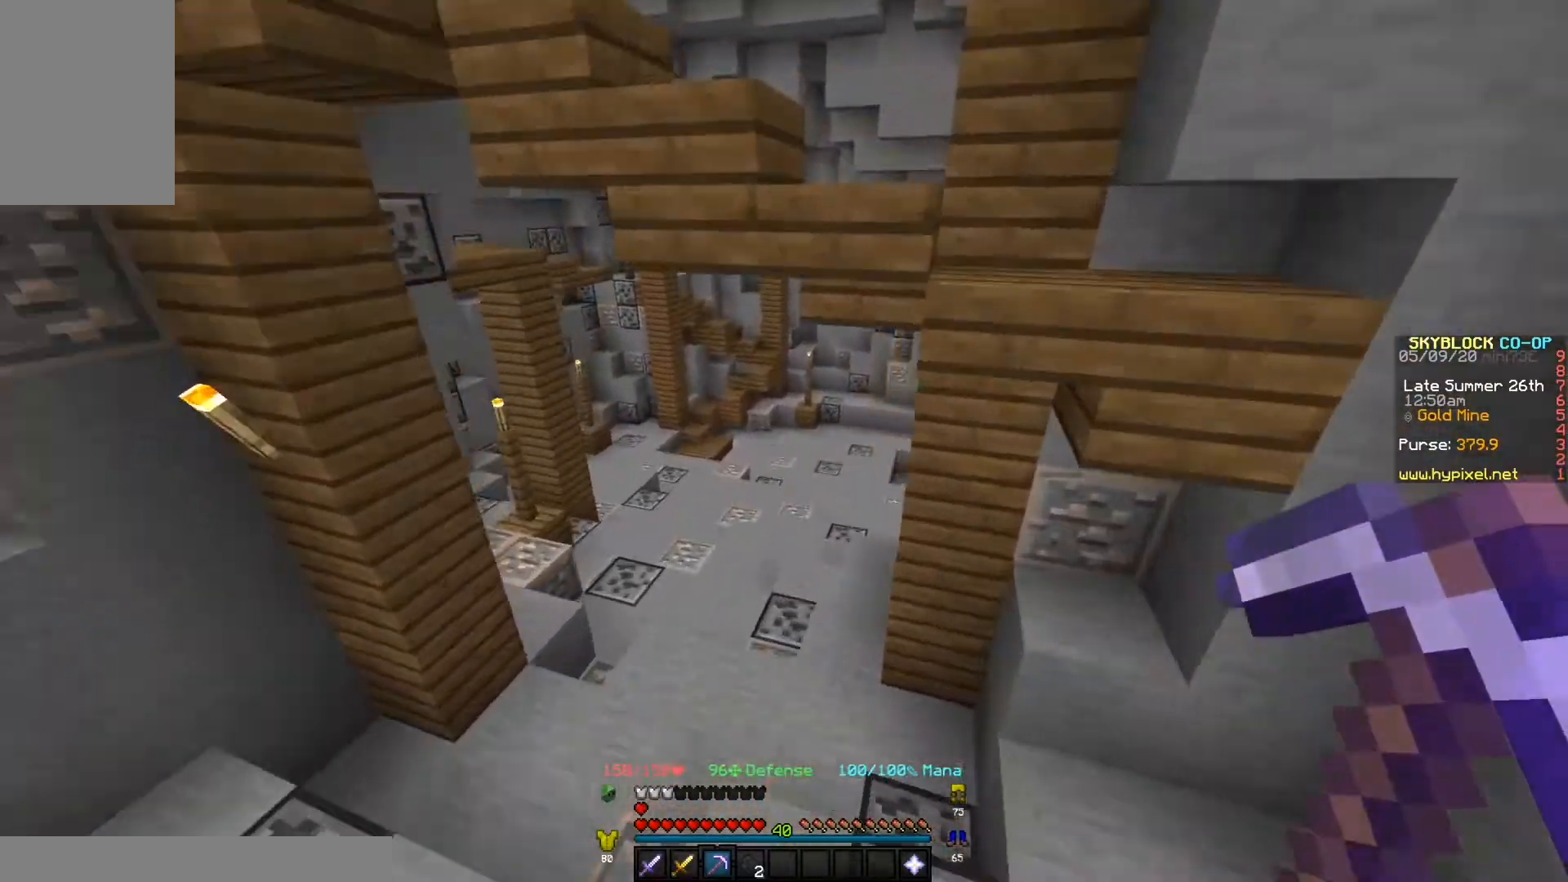
{"keys": ["w"], "events": []}
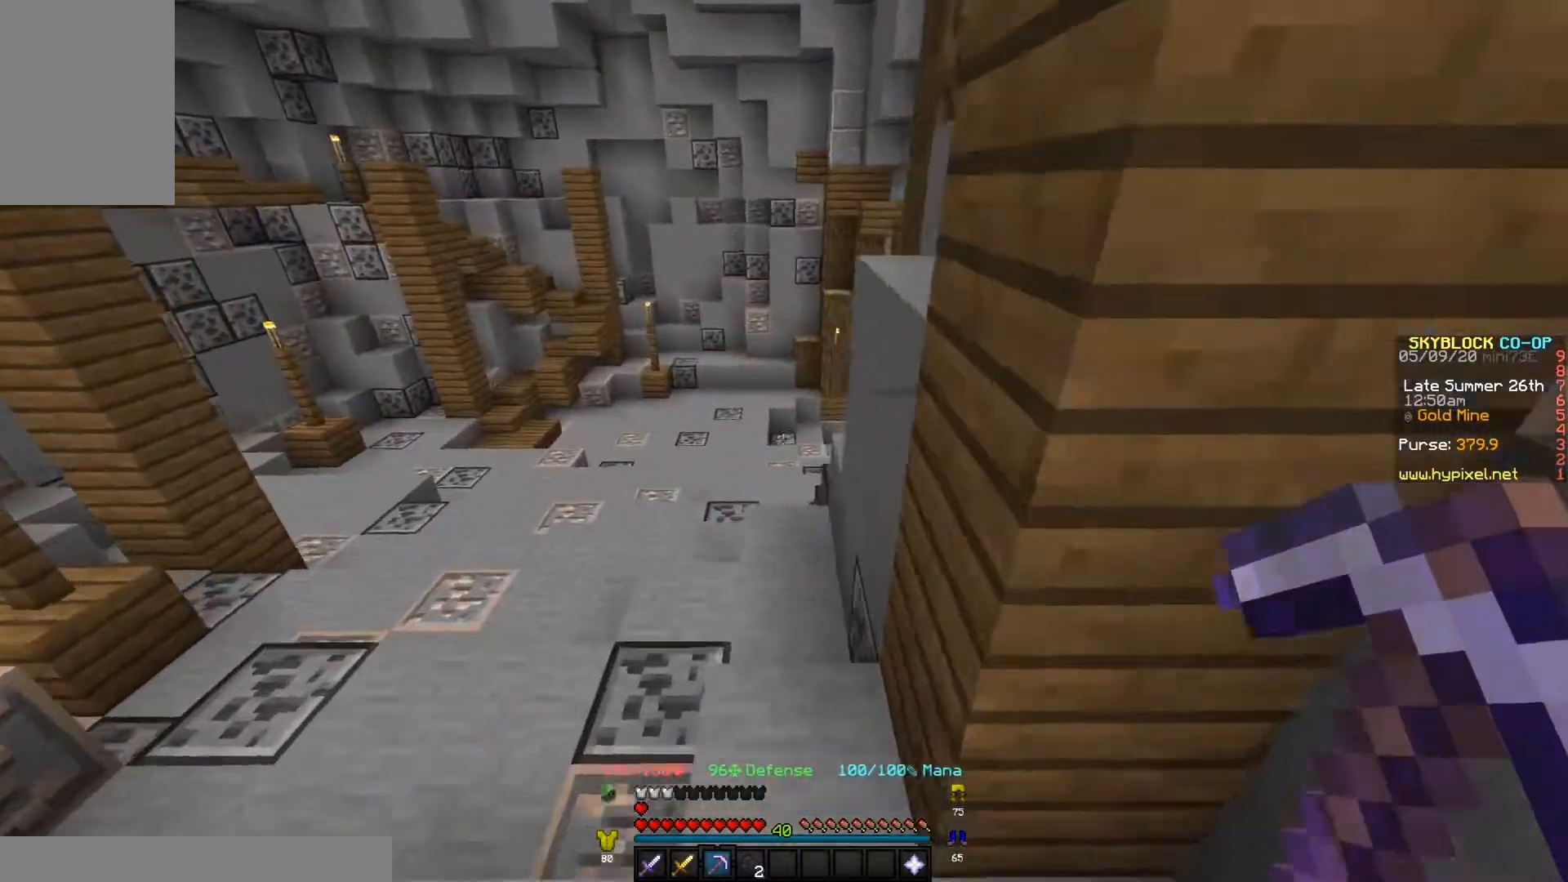
{"keys": ["w"], "events": []}
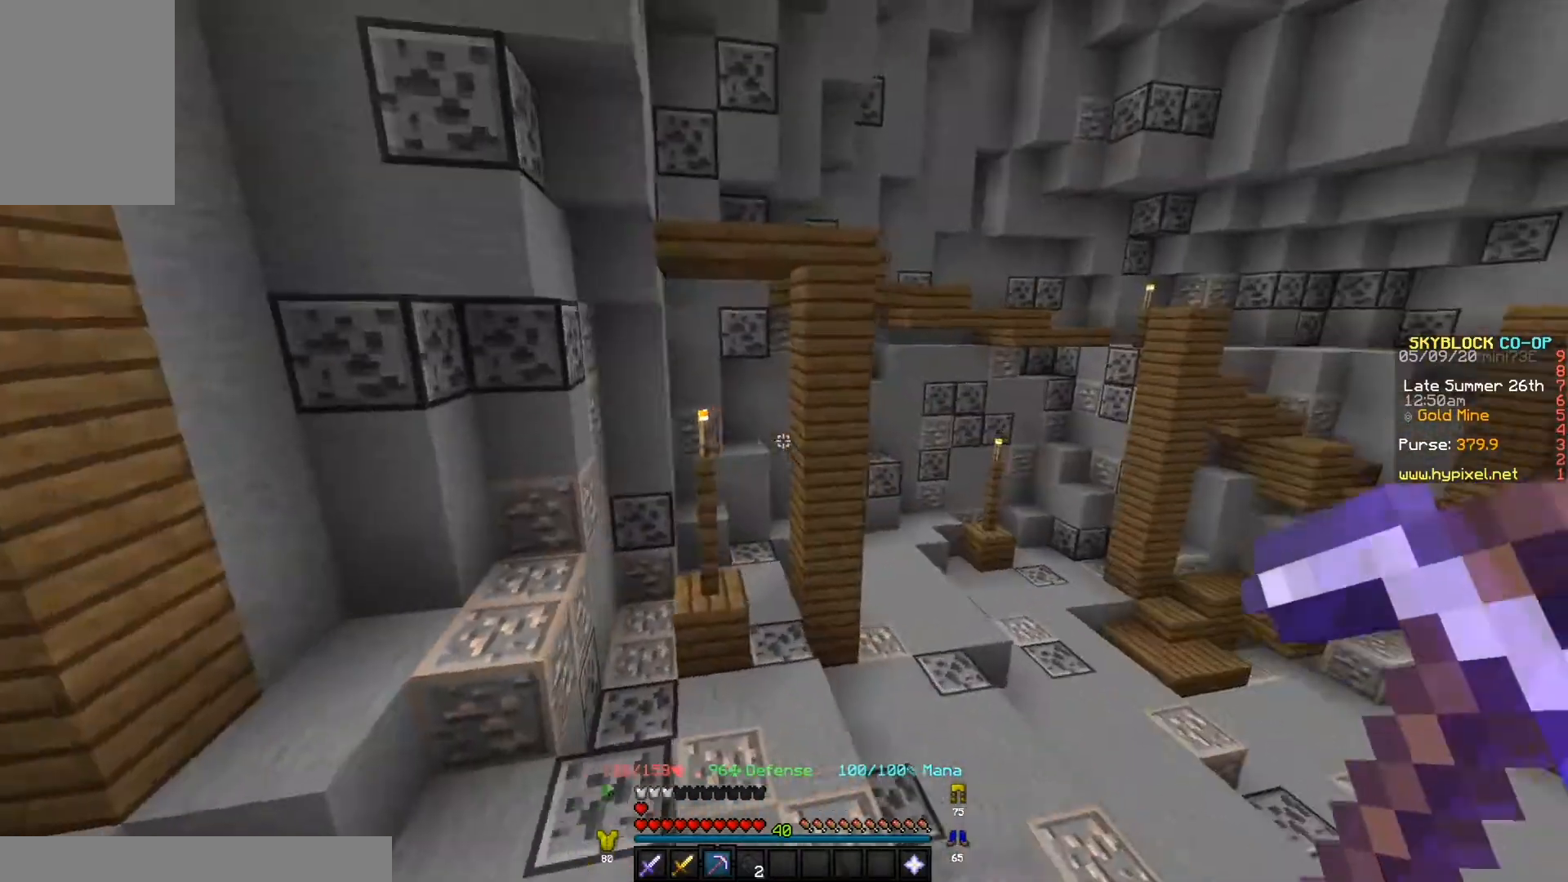
{"keys": ["w"], "events": [[33, "d", "down"], [433, "d", "up"]]}
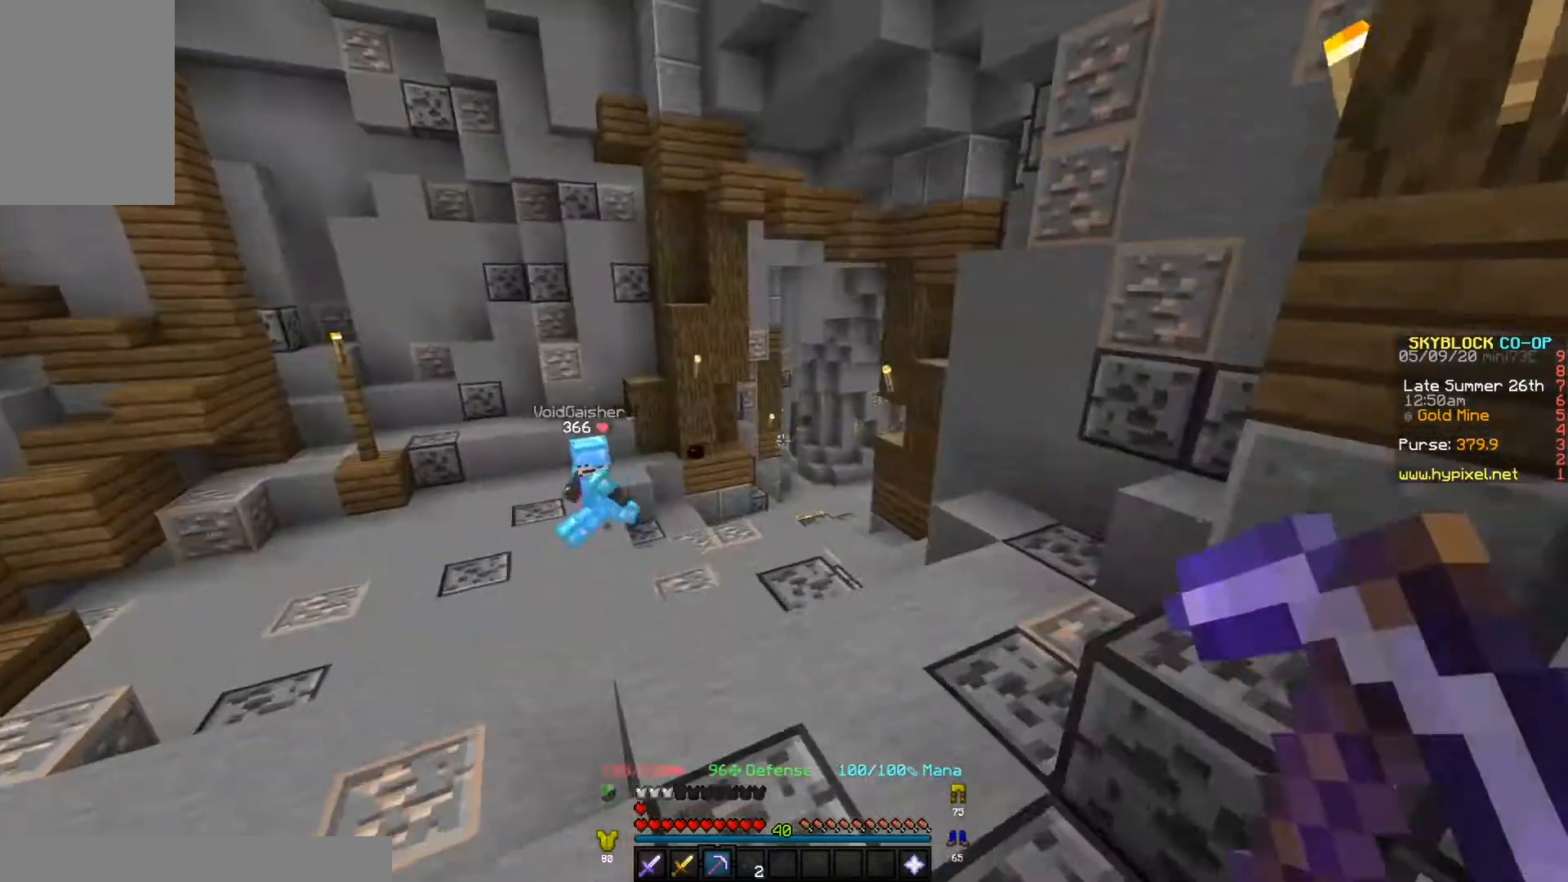
{"keys": ["w"], "events": []}
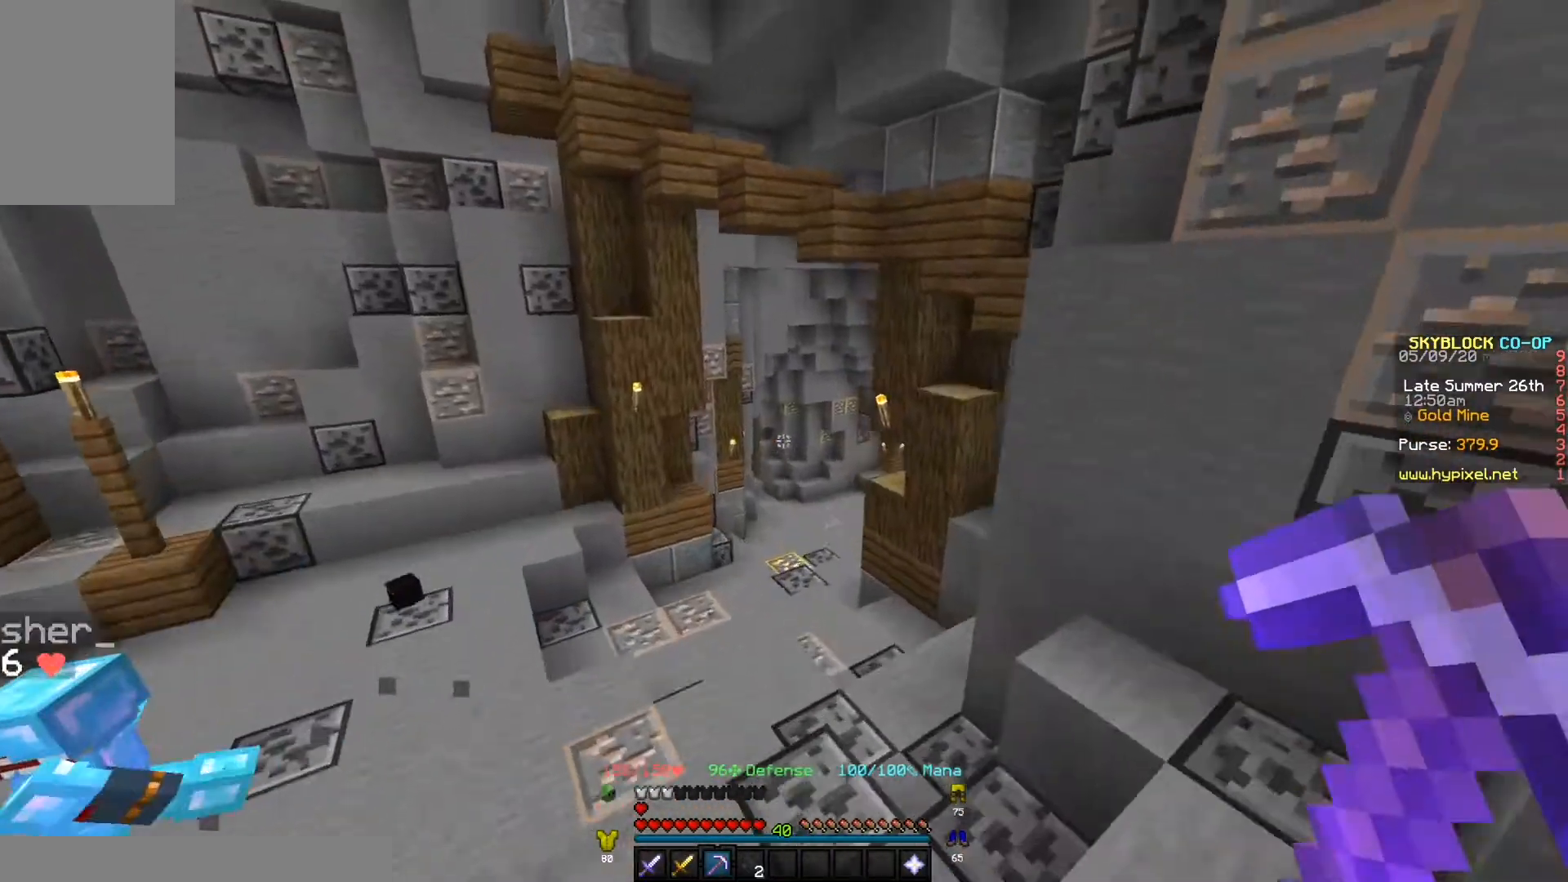
{"keys": ["w"], "events": []}
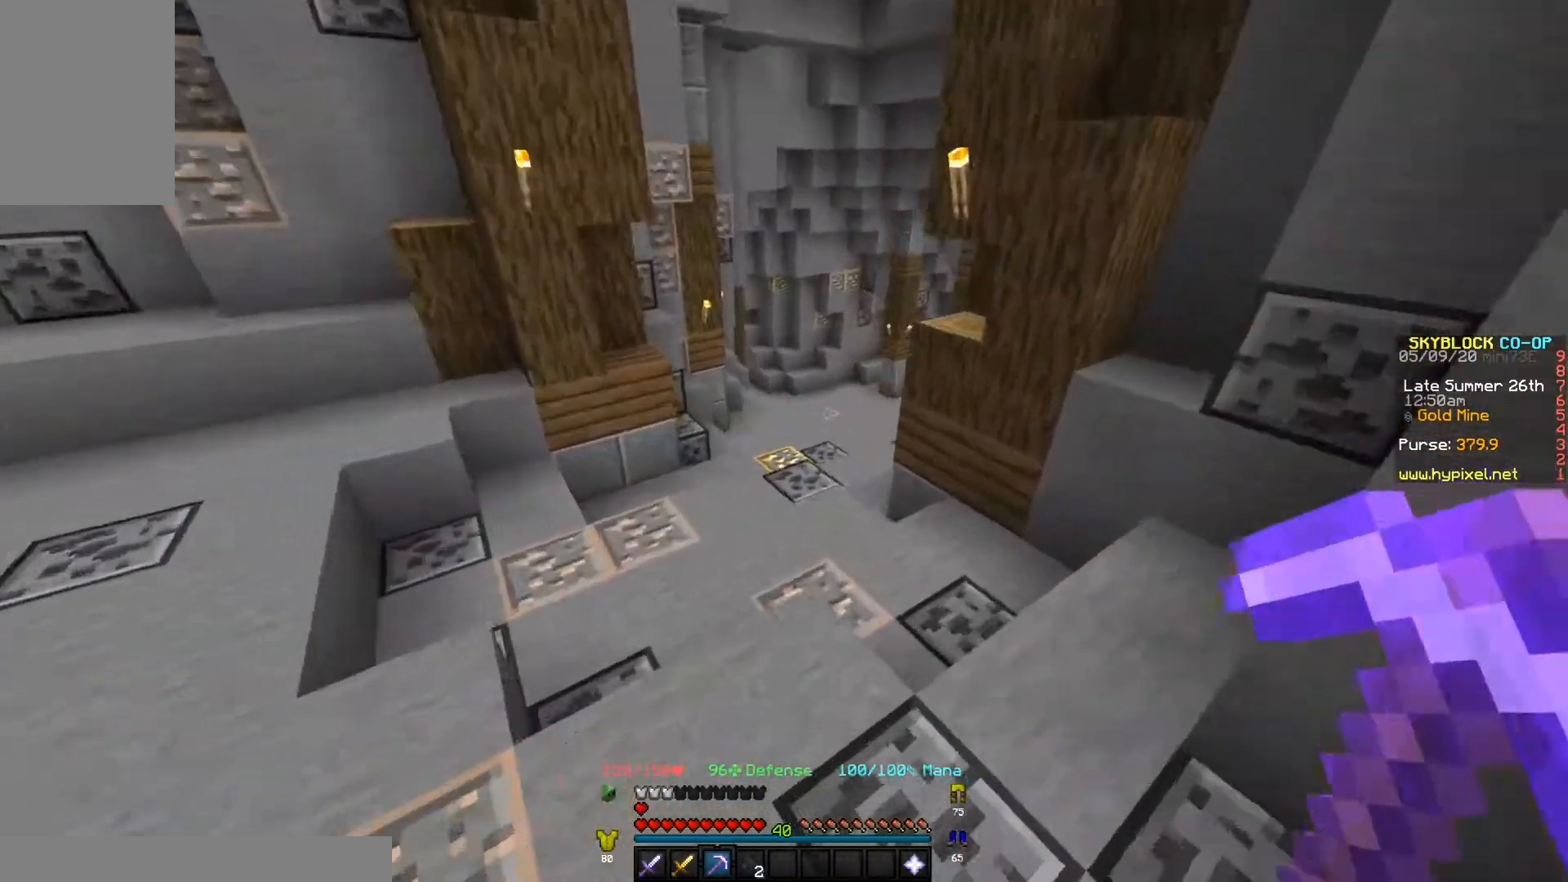
{"keys": ["w"], "events": []}
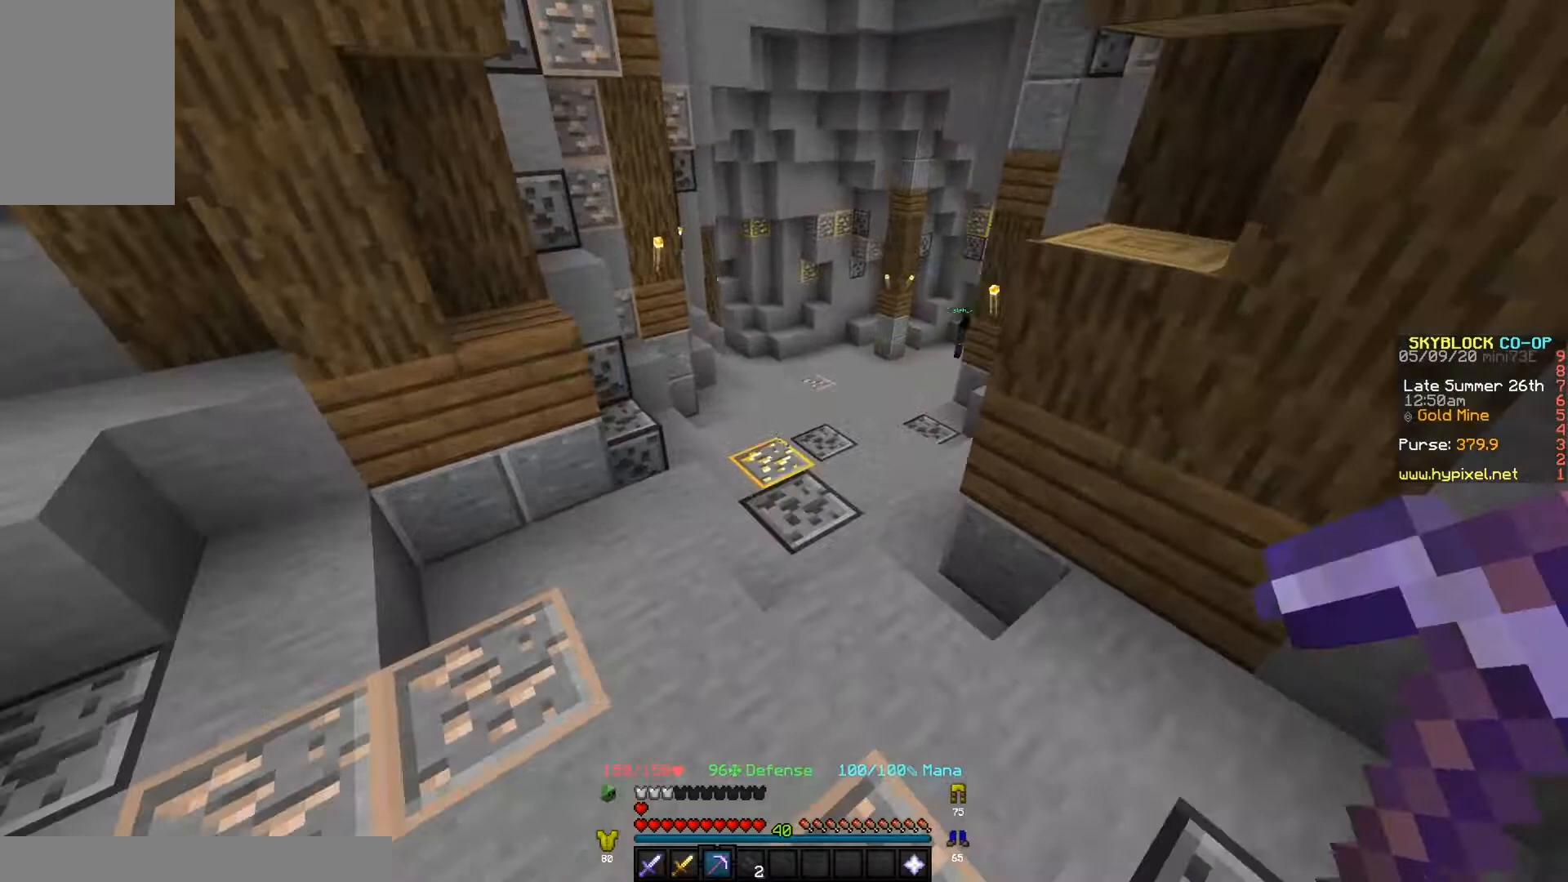
{"keys": ["w"], "events": []}
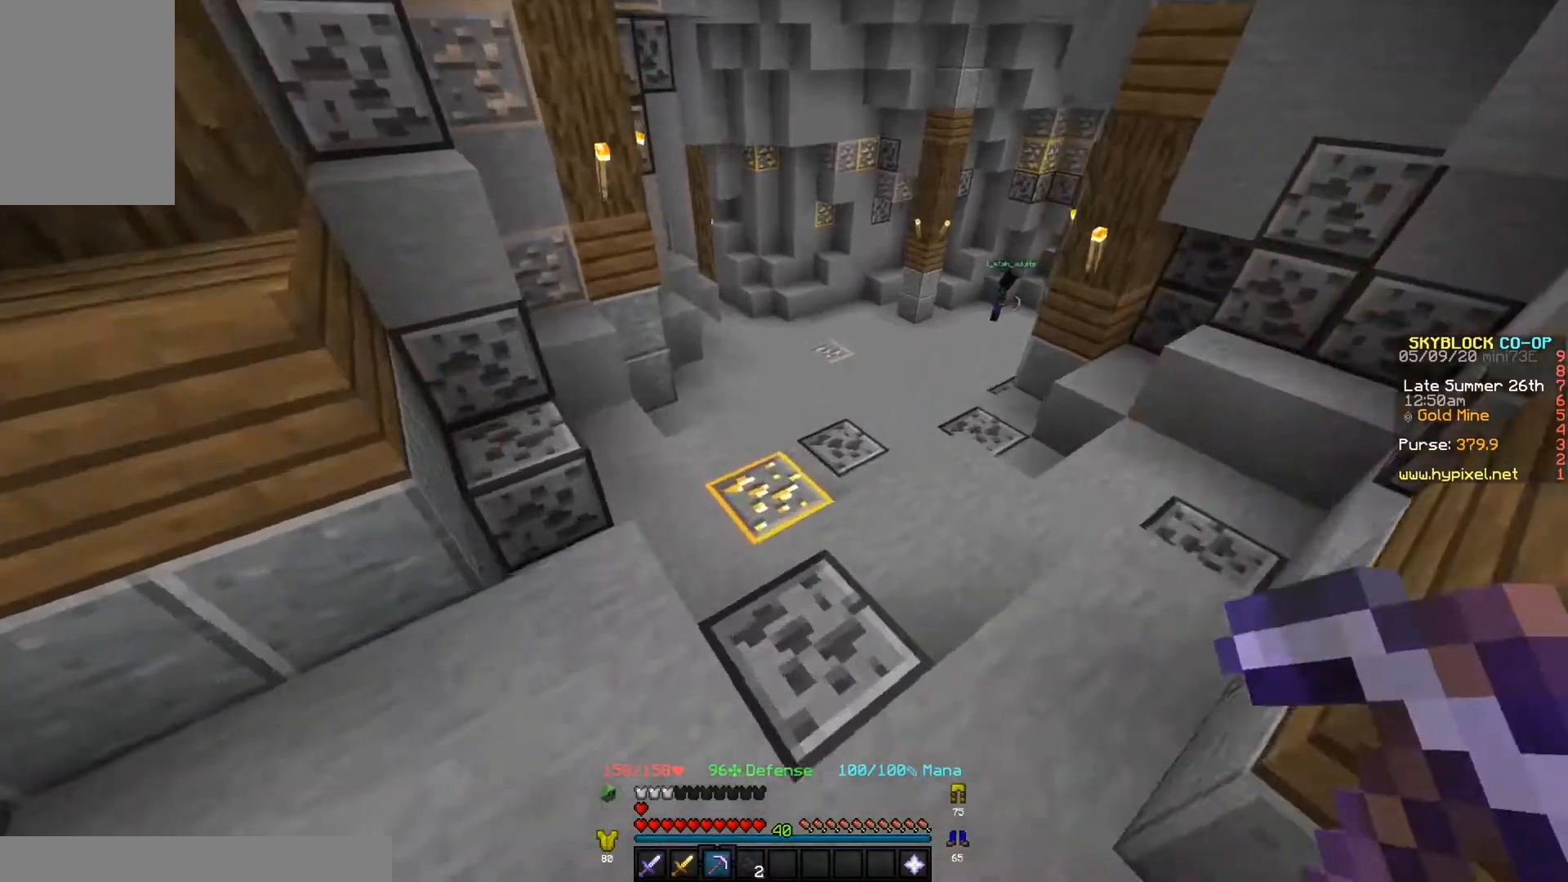
{"keys": [], "events": [[300, "w", "up"]]}
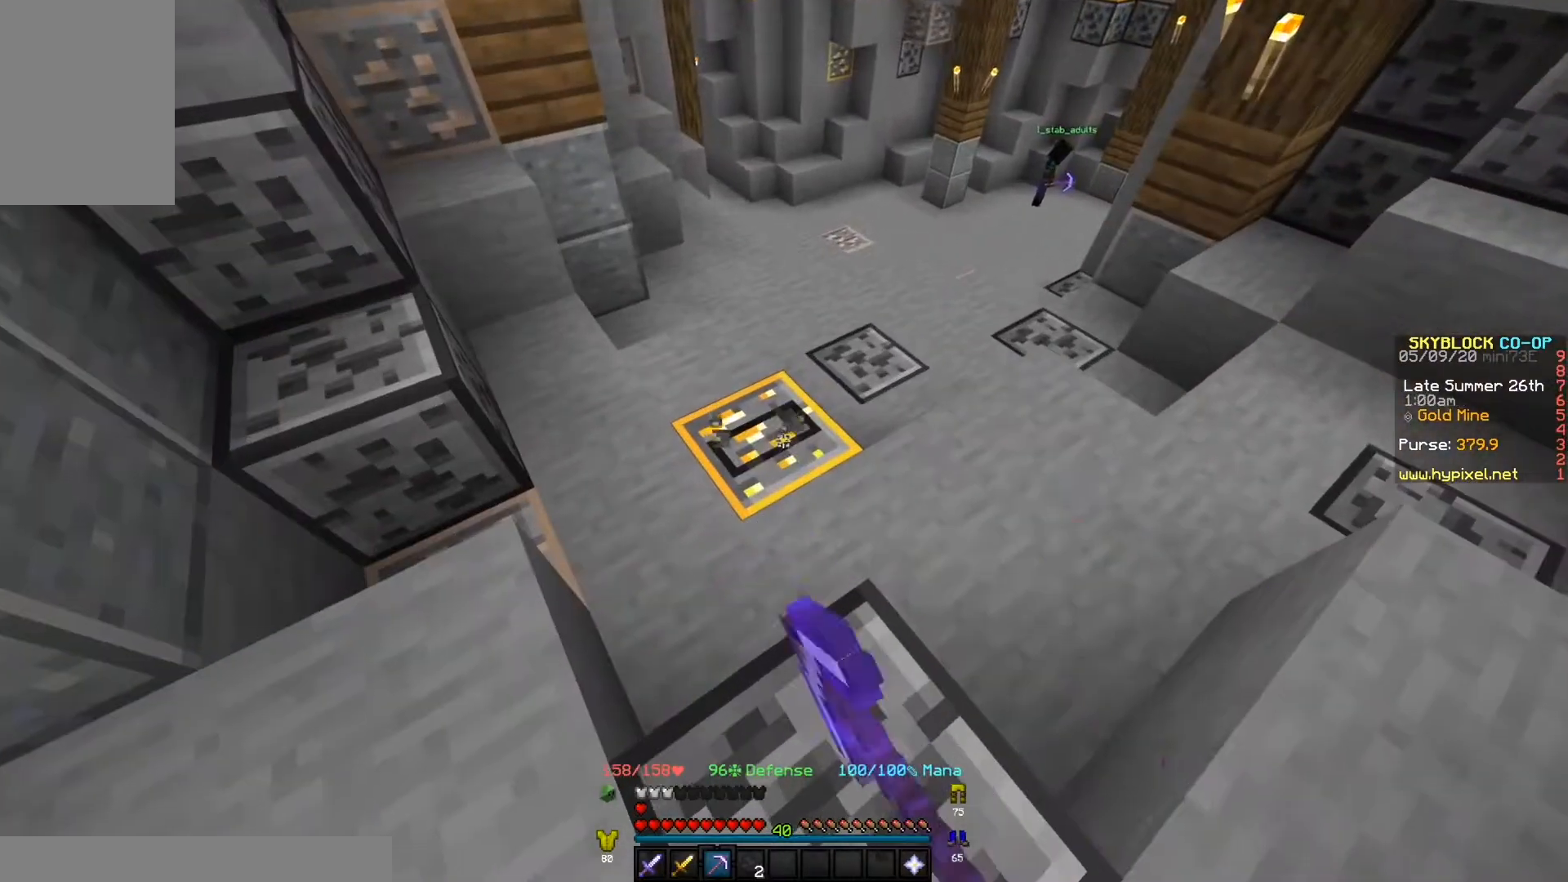
{"keys": [], "events": []}
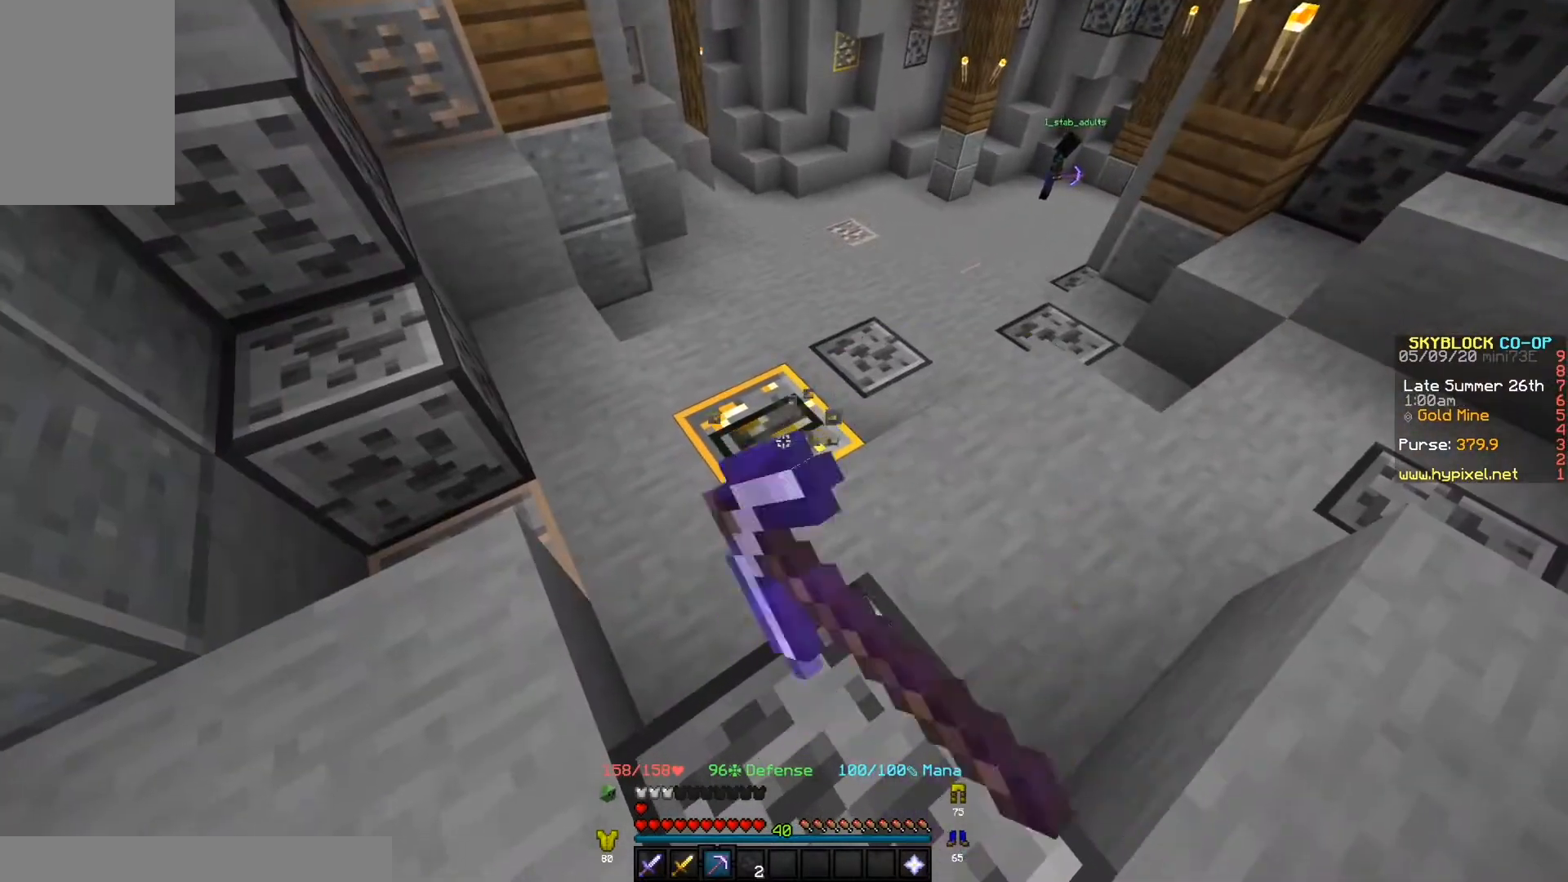
{"keys": ["w"], "events": [[200, "w", "down"]]}
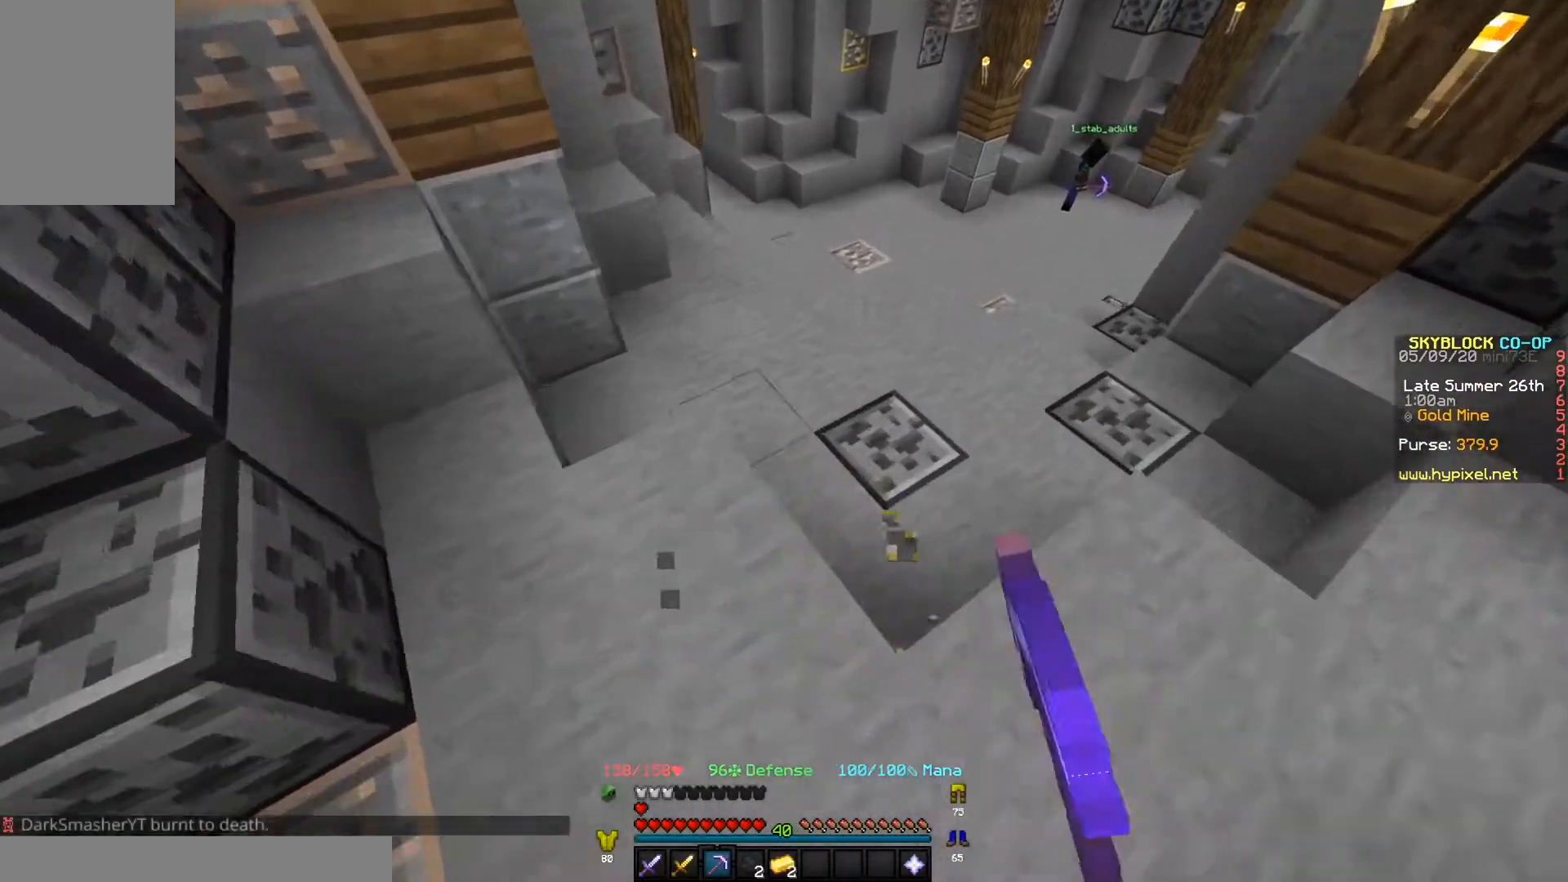
{"keys": ["w"], "events": []}
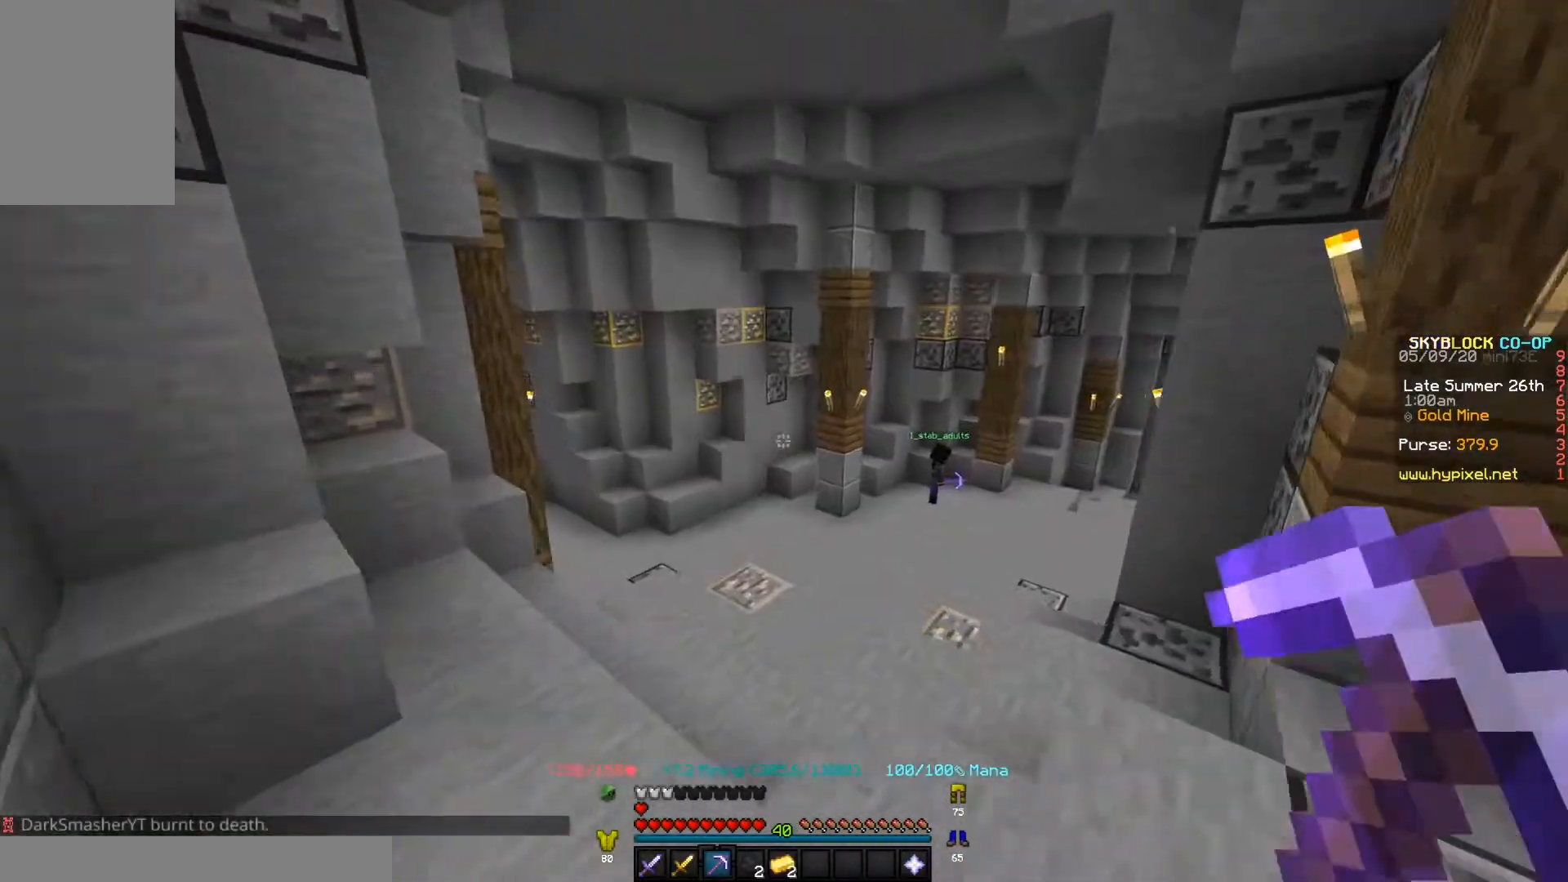
{"keys": ["w"], "events": []}
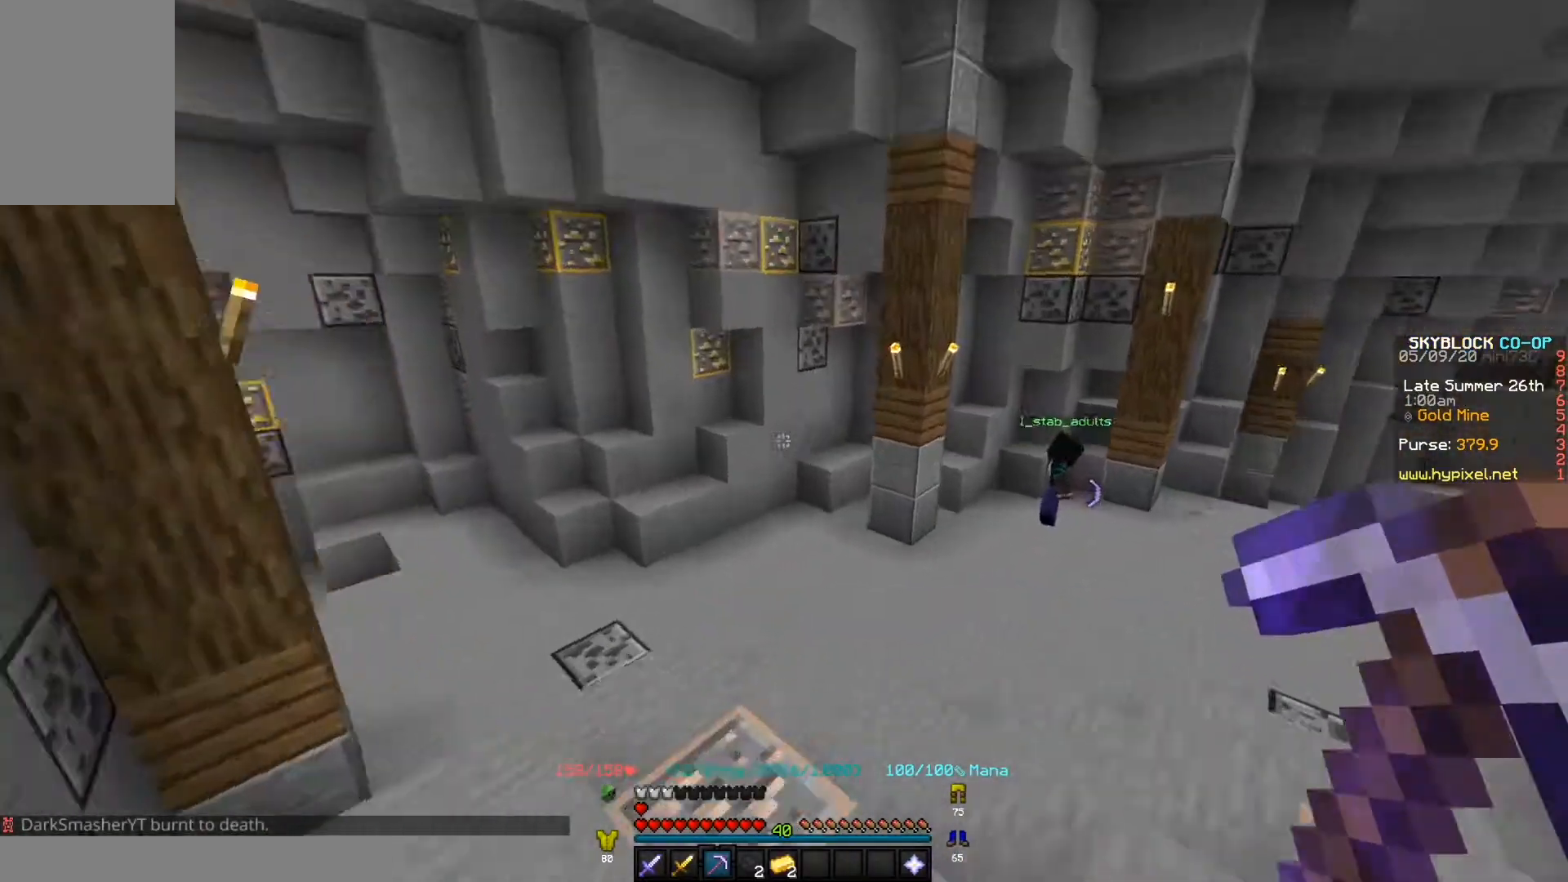
{"keys": ["w"], "events": []}
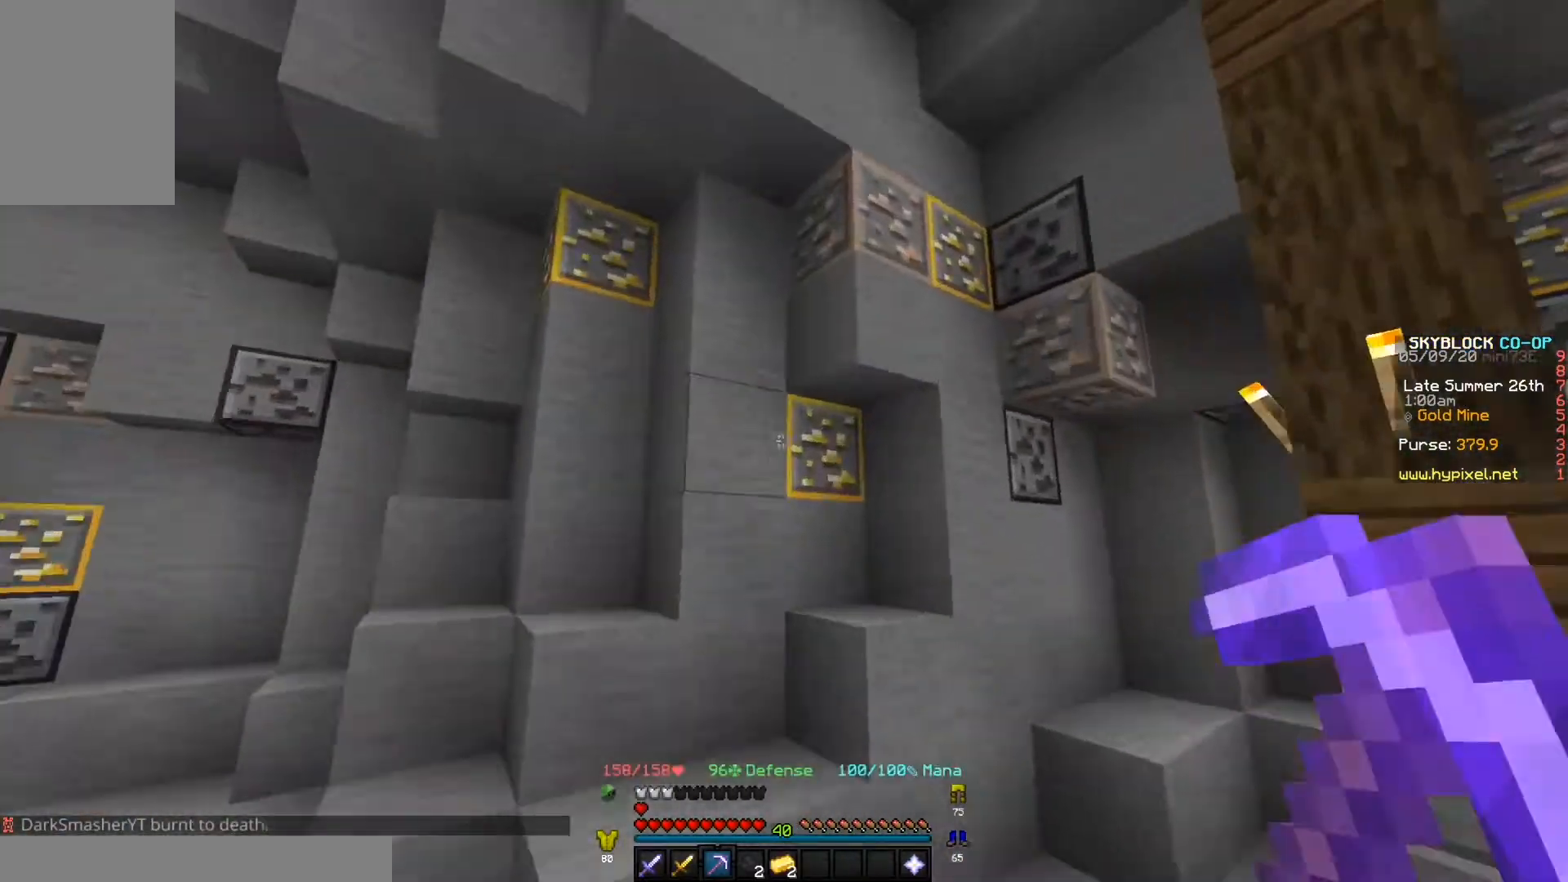
{"keys": ["s"], "events": [[267, "w", "up"], [400, "s", "down"]]}
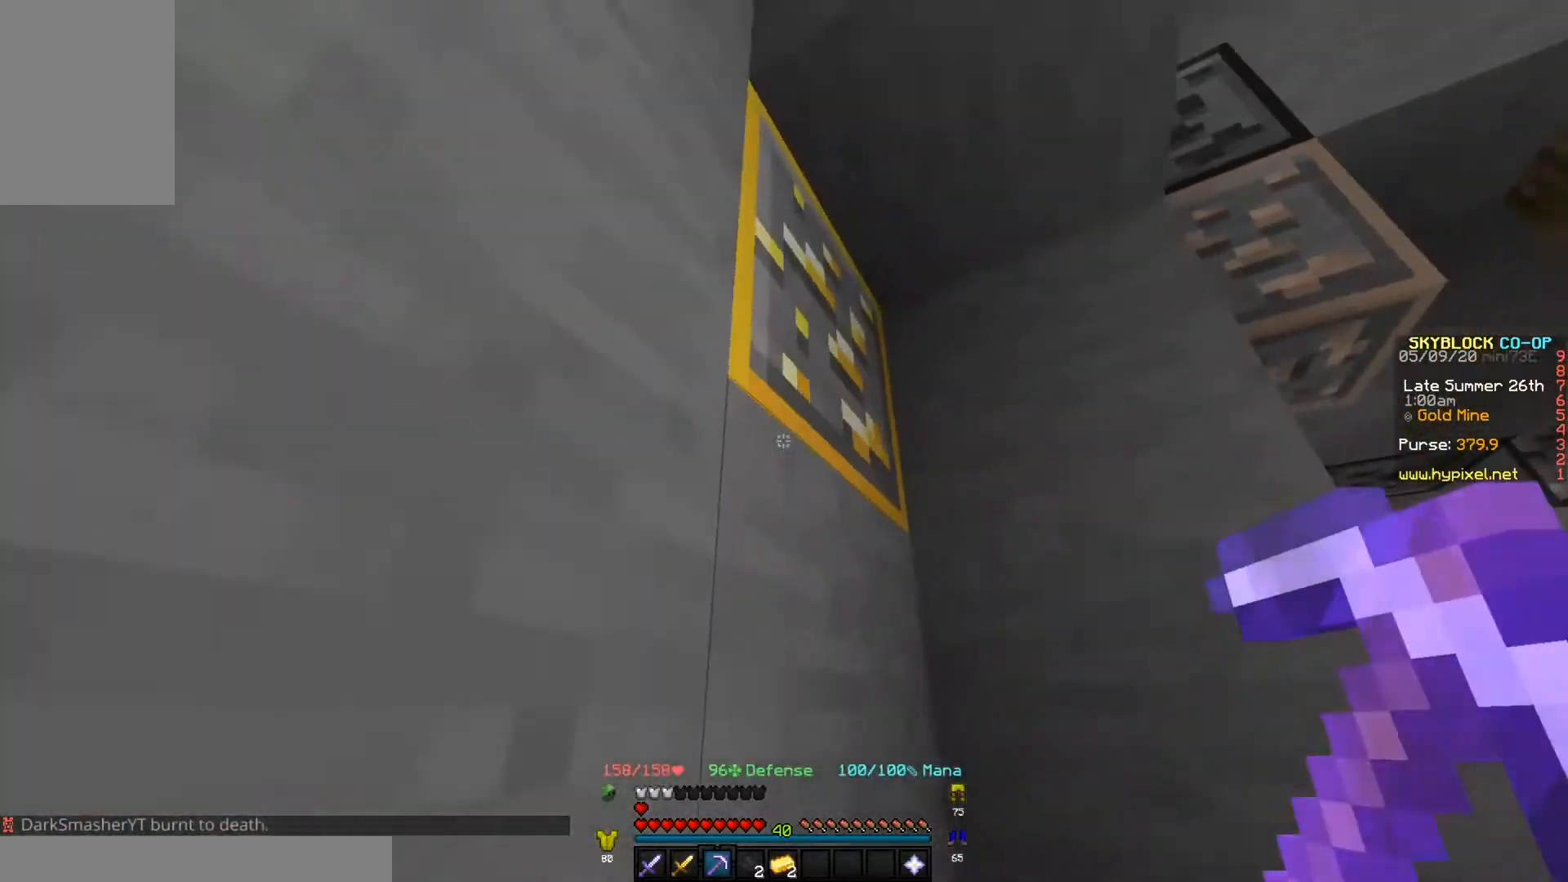
{"keys": [], "events": [[333, "s", "up"]]}
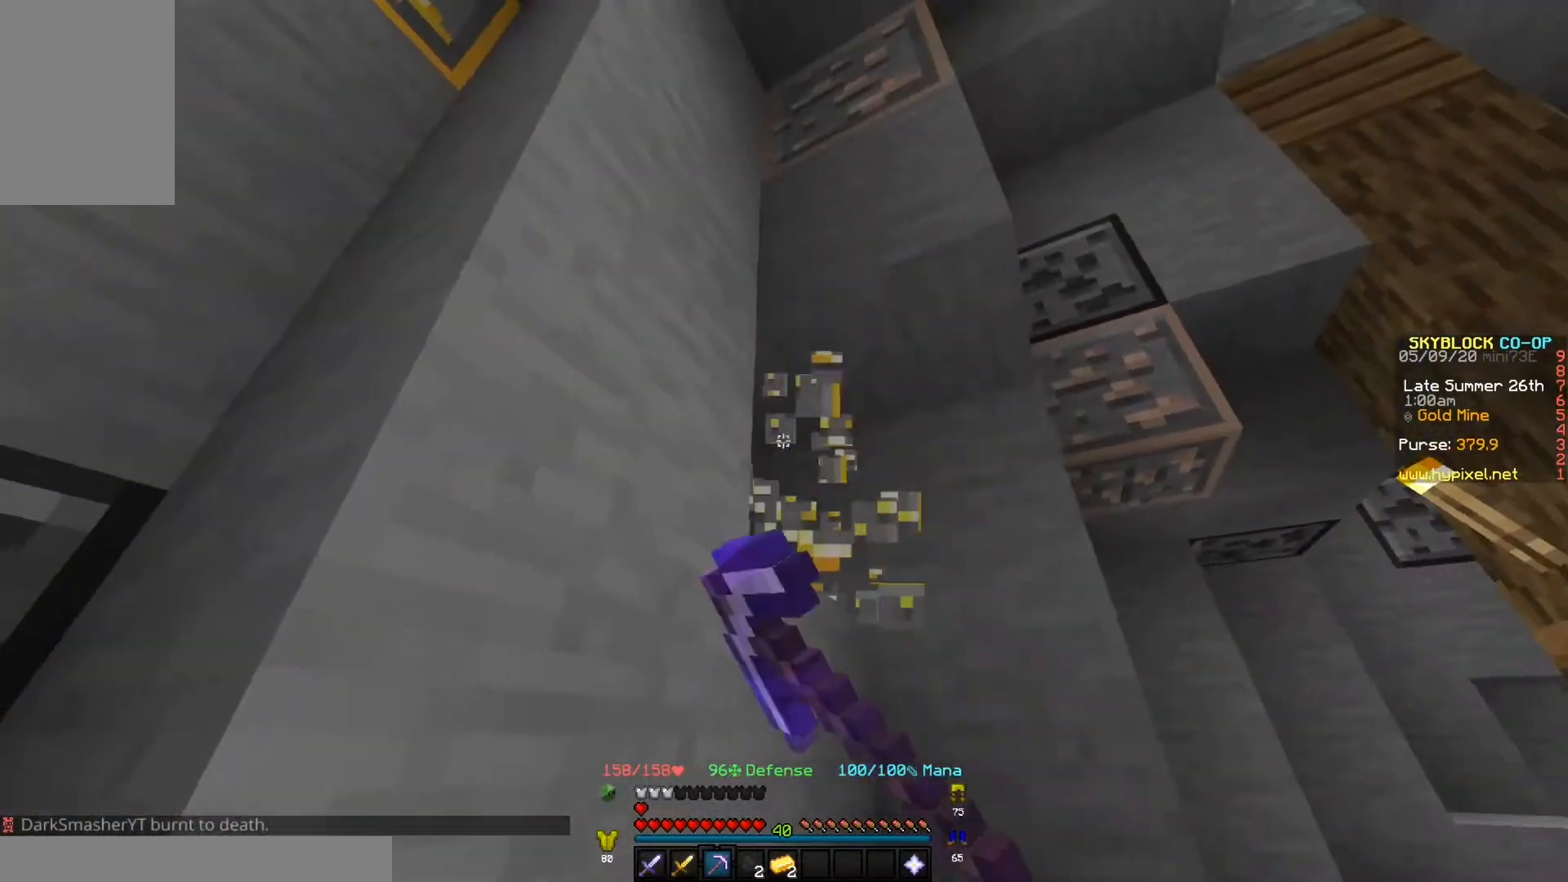
{"keys": [], "events": [[67, "s", "down"], [167, "a", "down"], [267, "a", "up"], [300, "s", "up"]]}
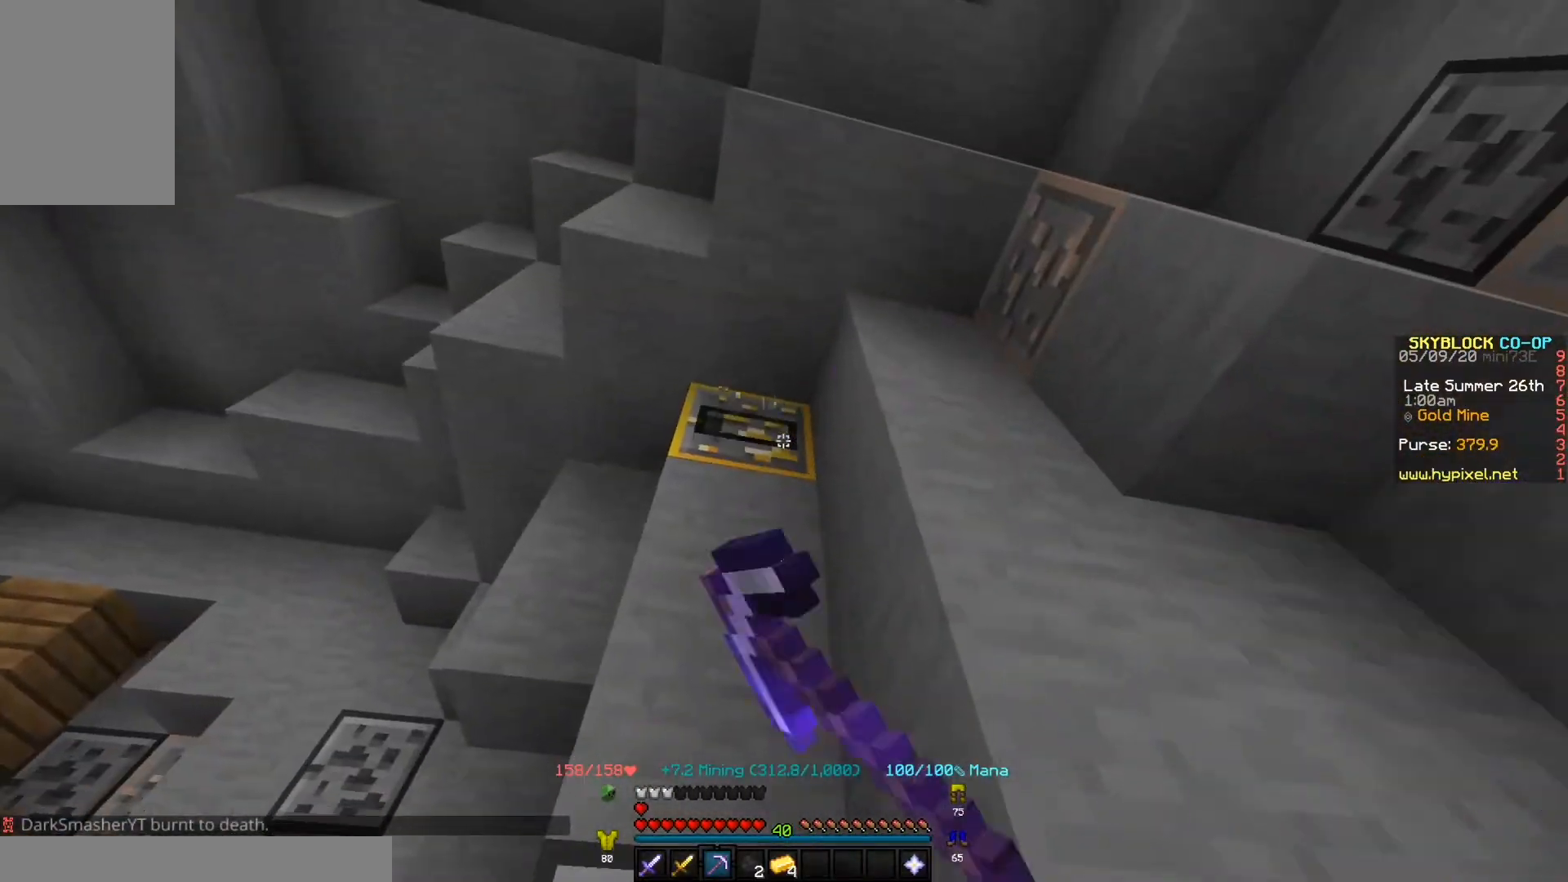
{"keys": ["a"], "events": [[467, "a", "down"]]}
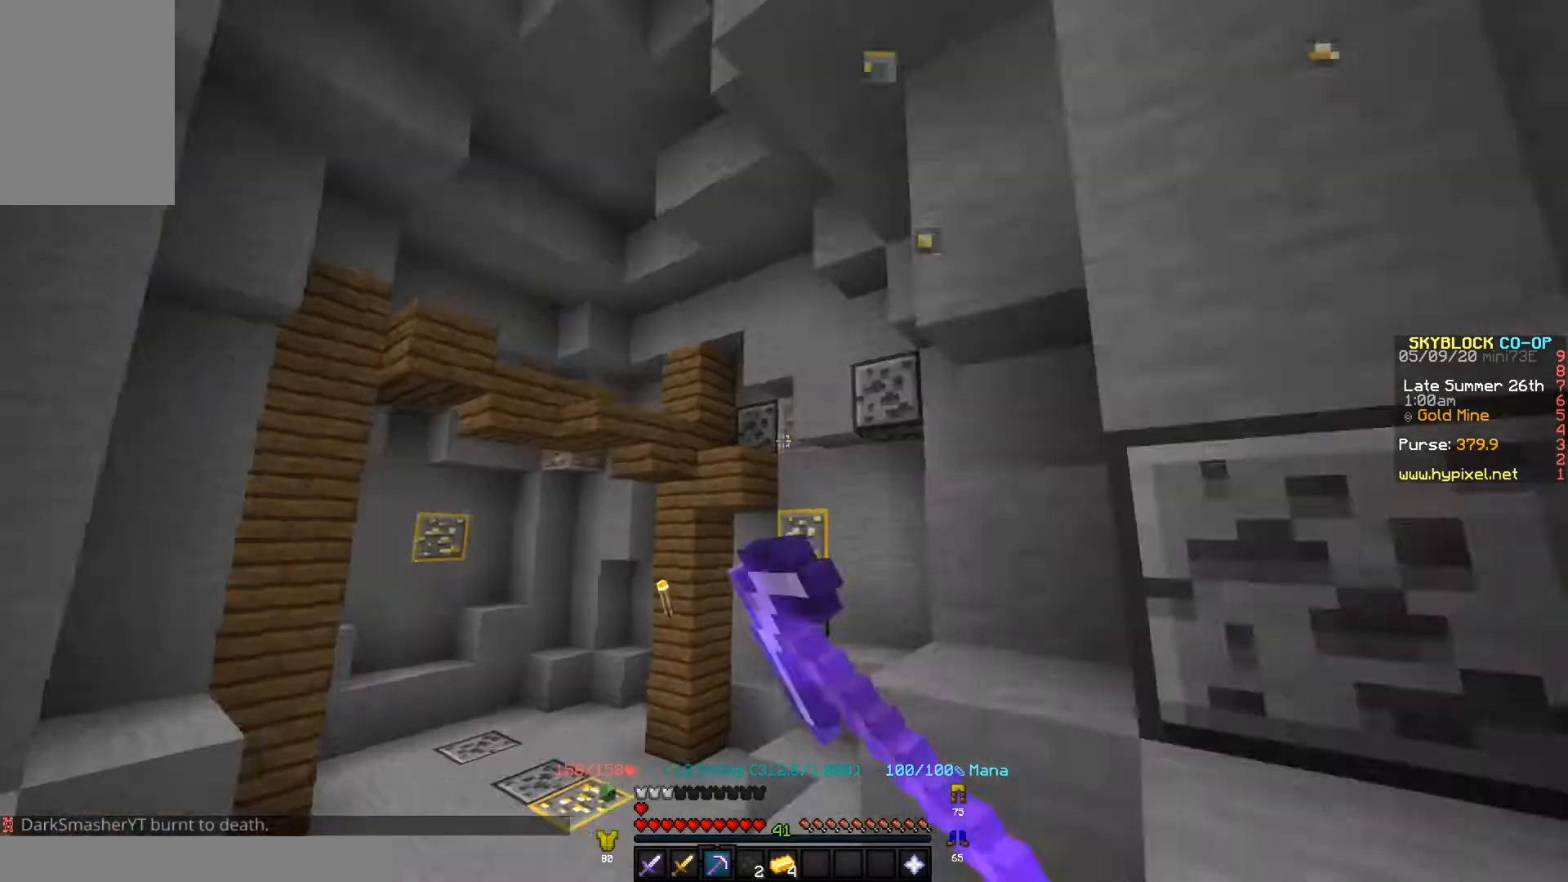
{"keys": ["d", "w"], "events": [[67, "w", "down"], [267, "a", "up"], [500, "d", "down"]]}
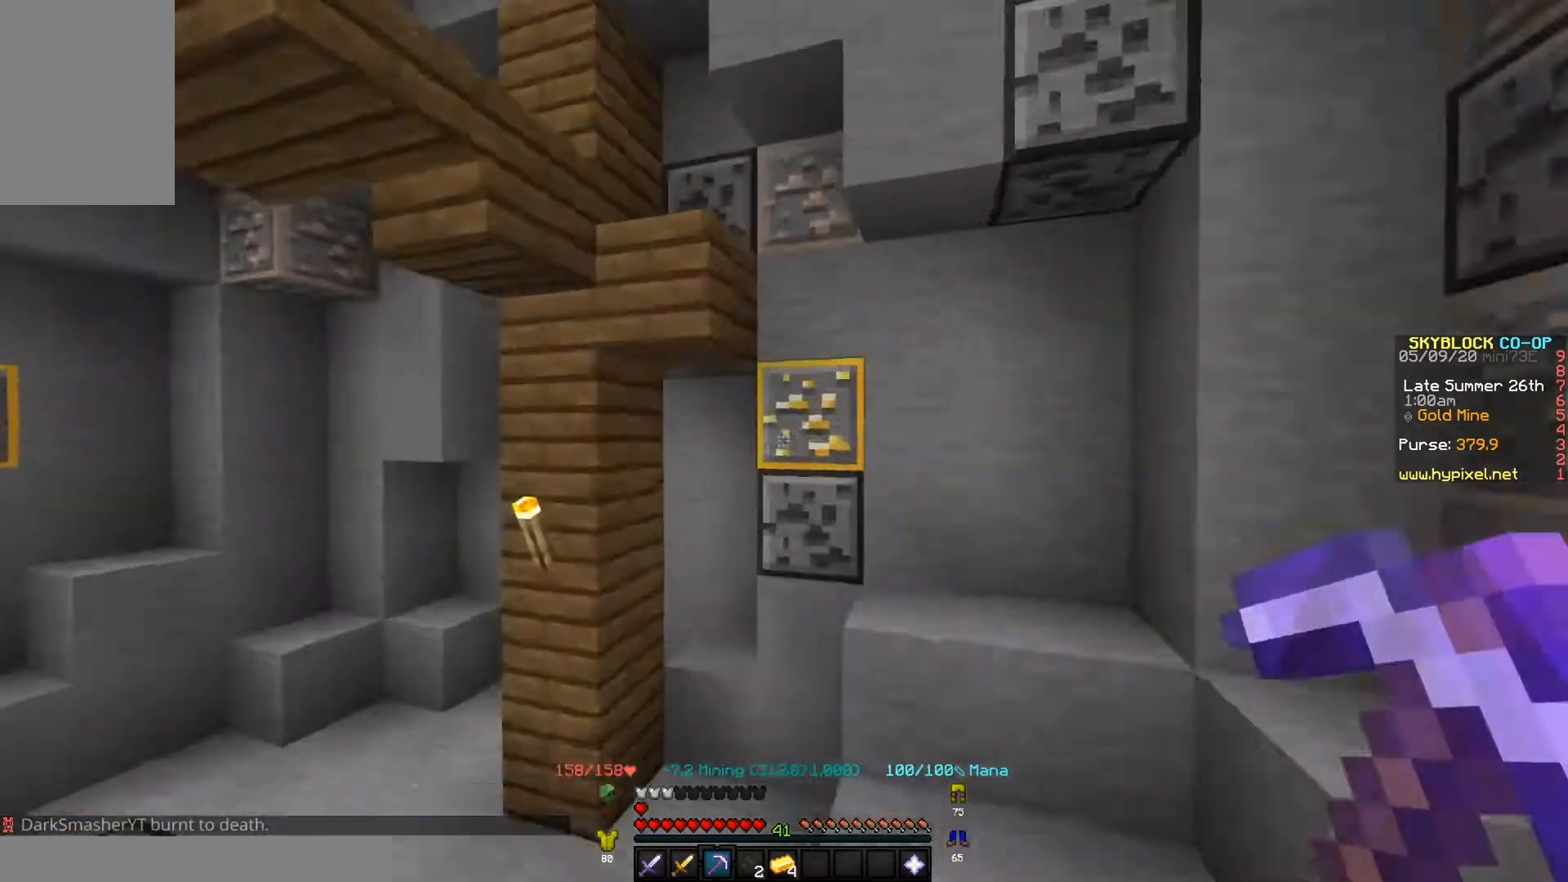
{"keys": [], "events": [[100, "w", "up"], [167, "d", "up"], [267, "s", "down"], [400, "s", "up"]]}
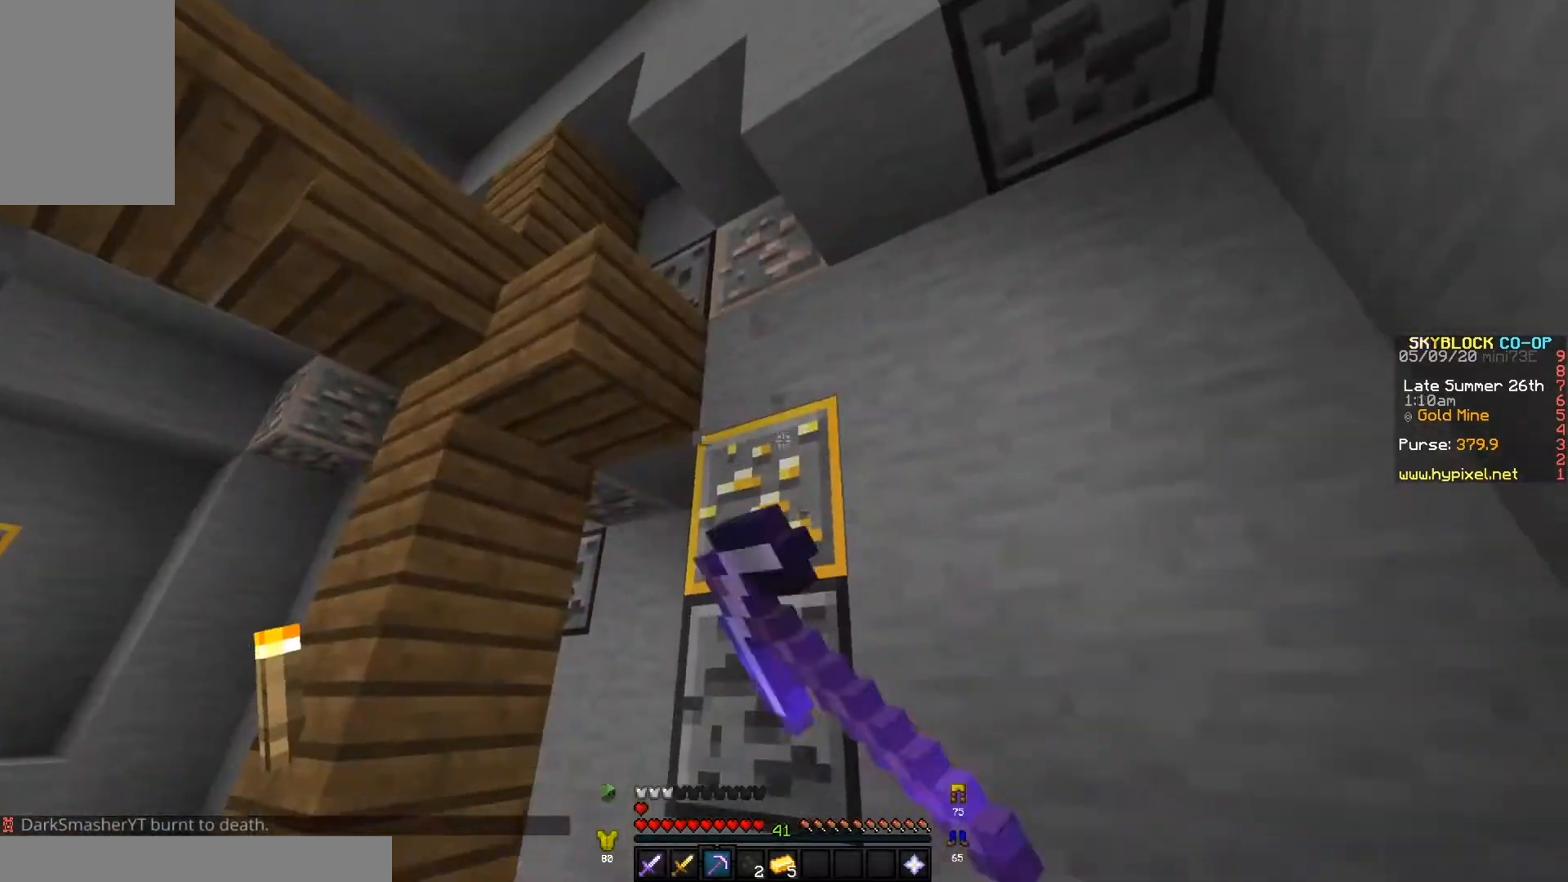
{"keys": [], "events": []}
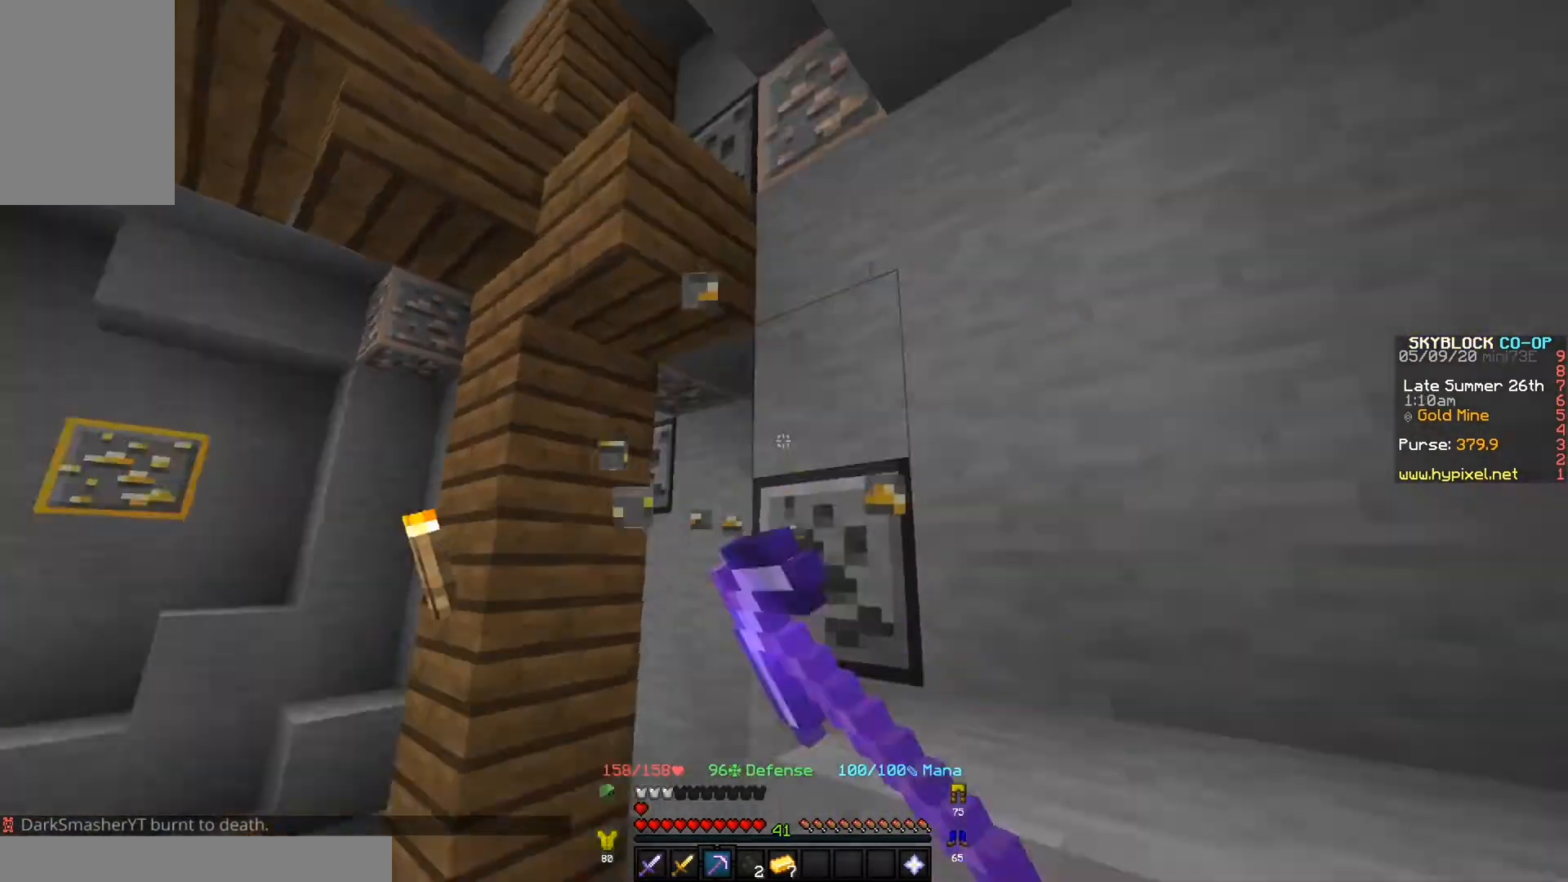
{"keys": [], "events": [[200, "w", "down"], [400, "w", "up"]]}
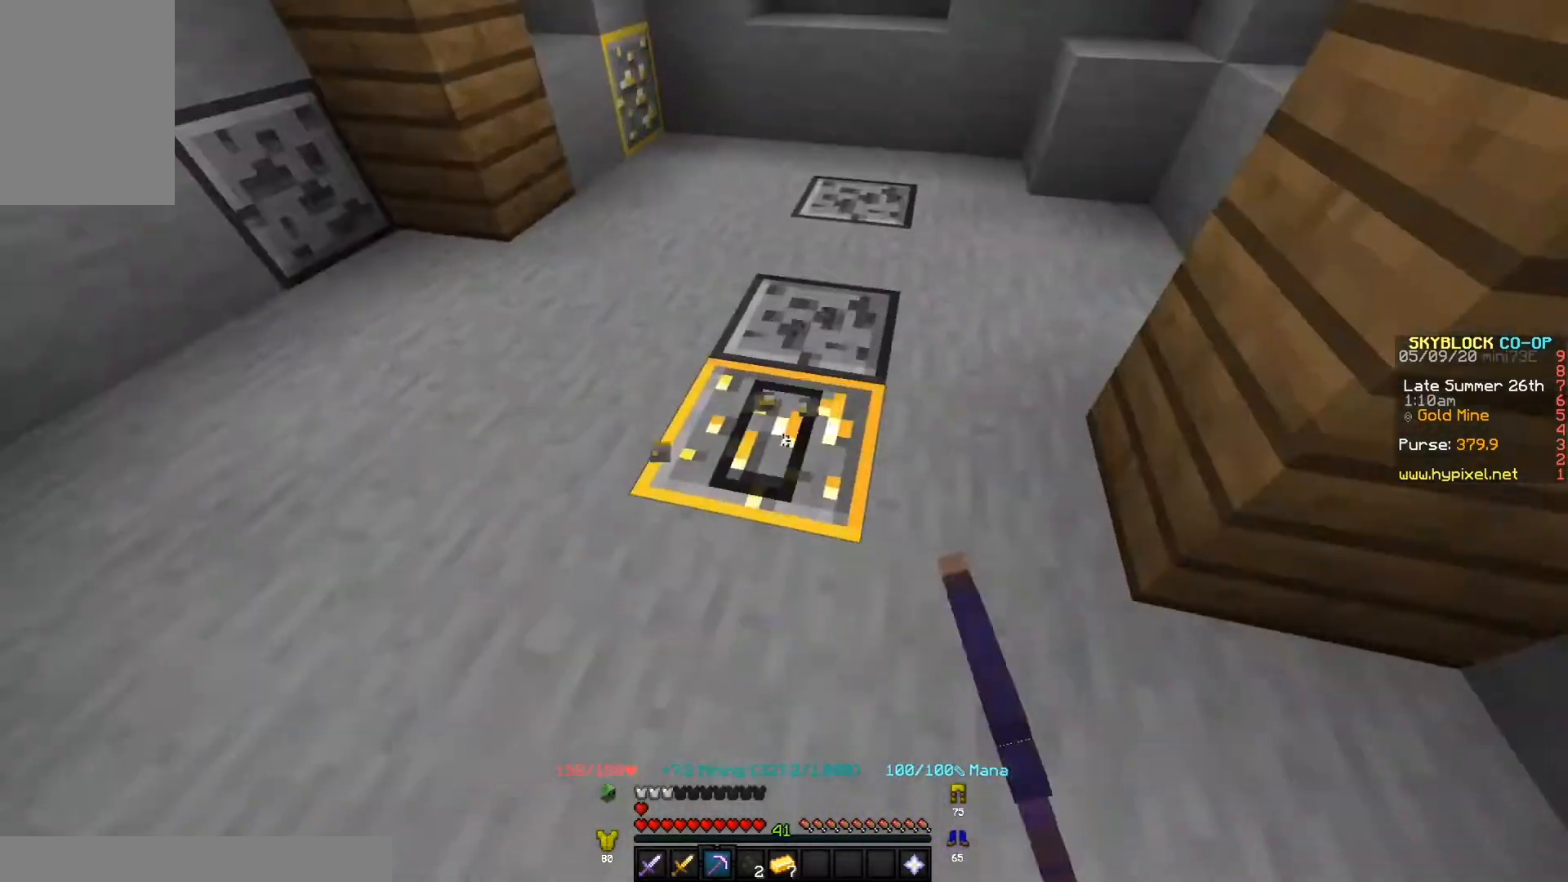
{"keys": ["w"], "events": [[433, "w", "down"]]}
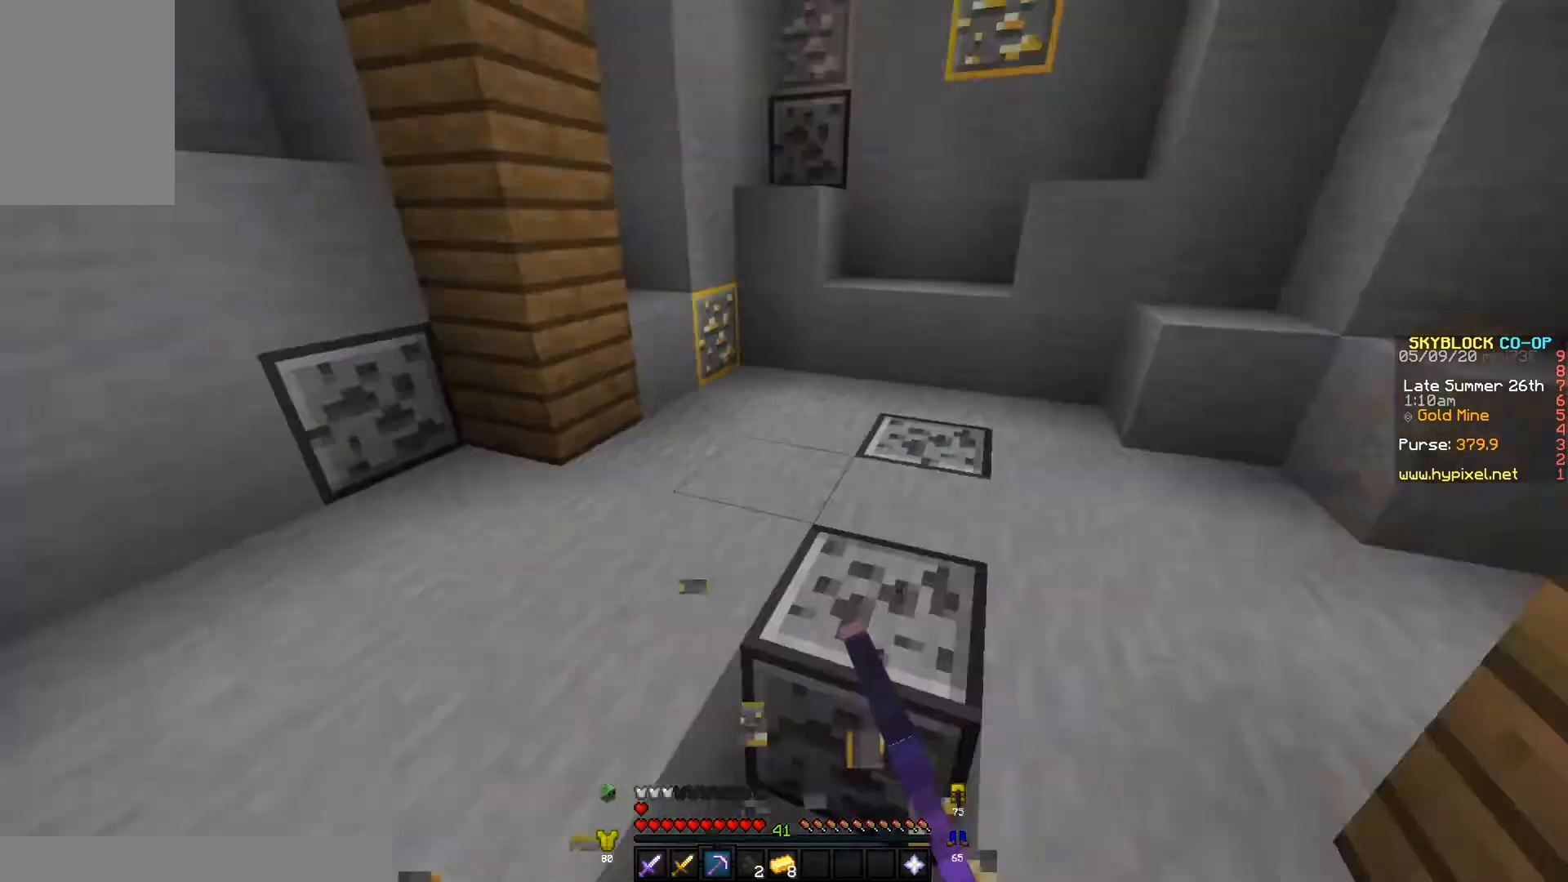
{"keys": [], "events": [[200, "w", "up"]]}
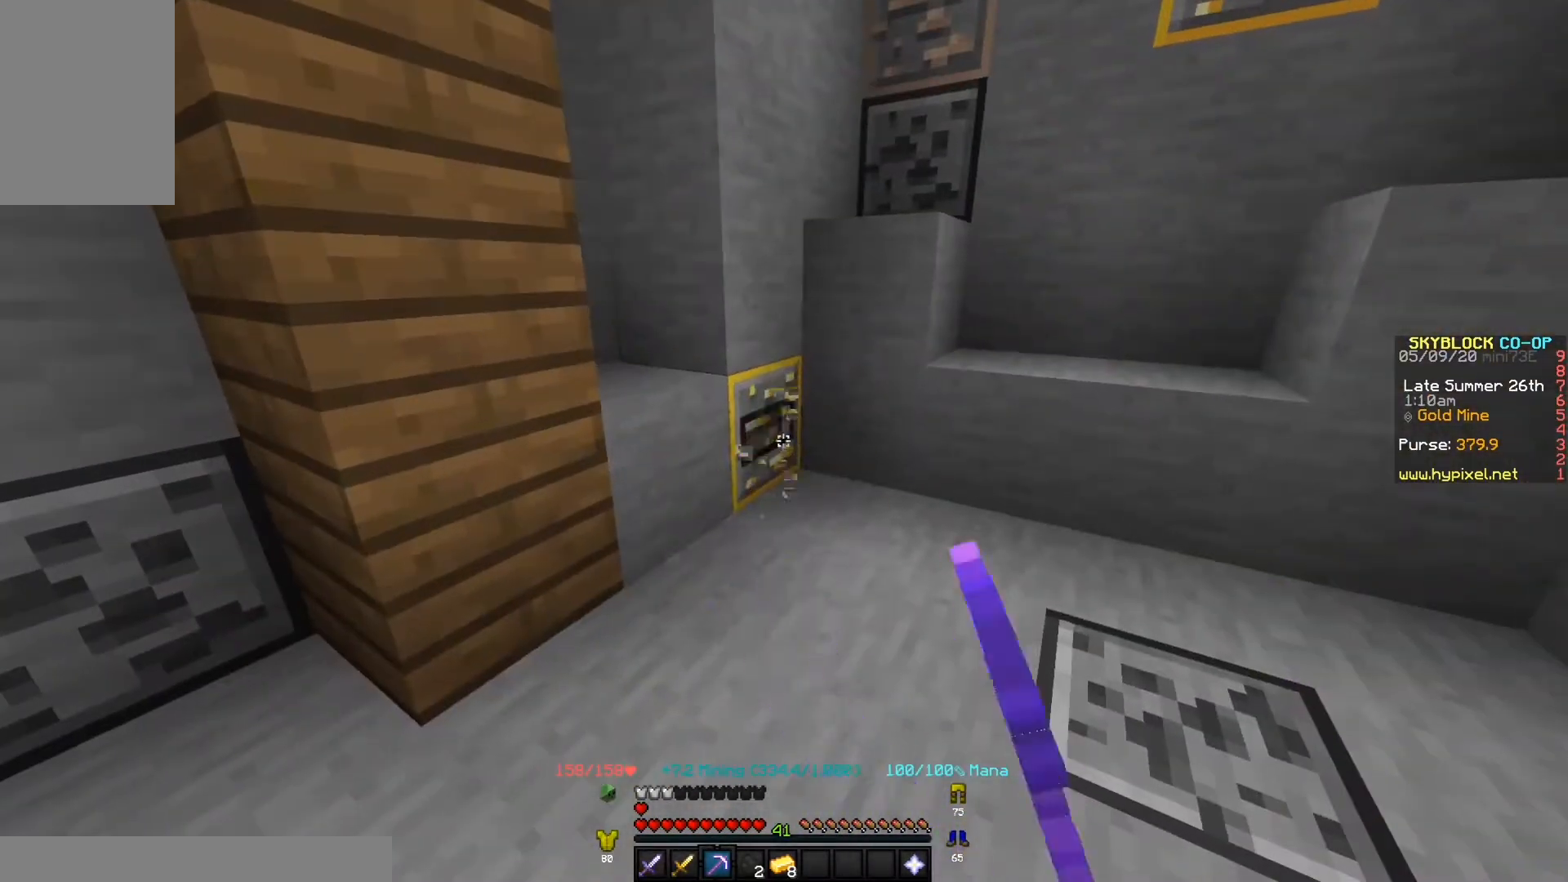
{"keys": [], "events": [[167, "w", "down"], [367, "w", "up"]]}
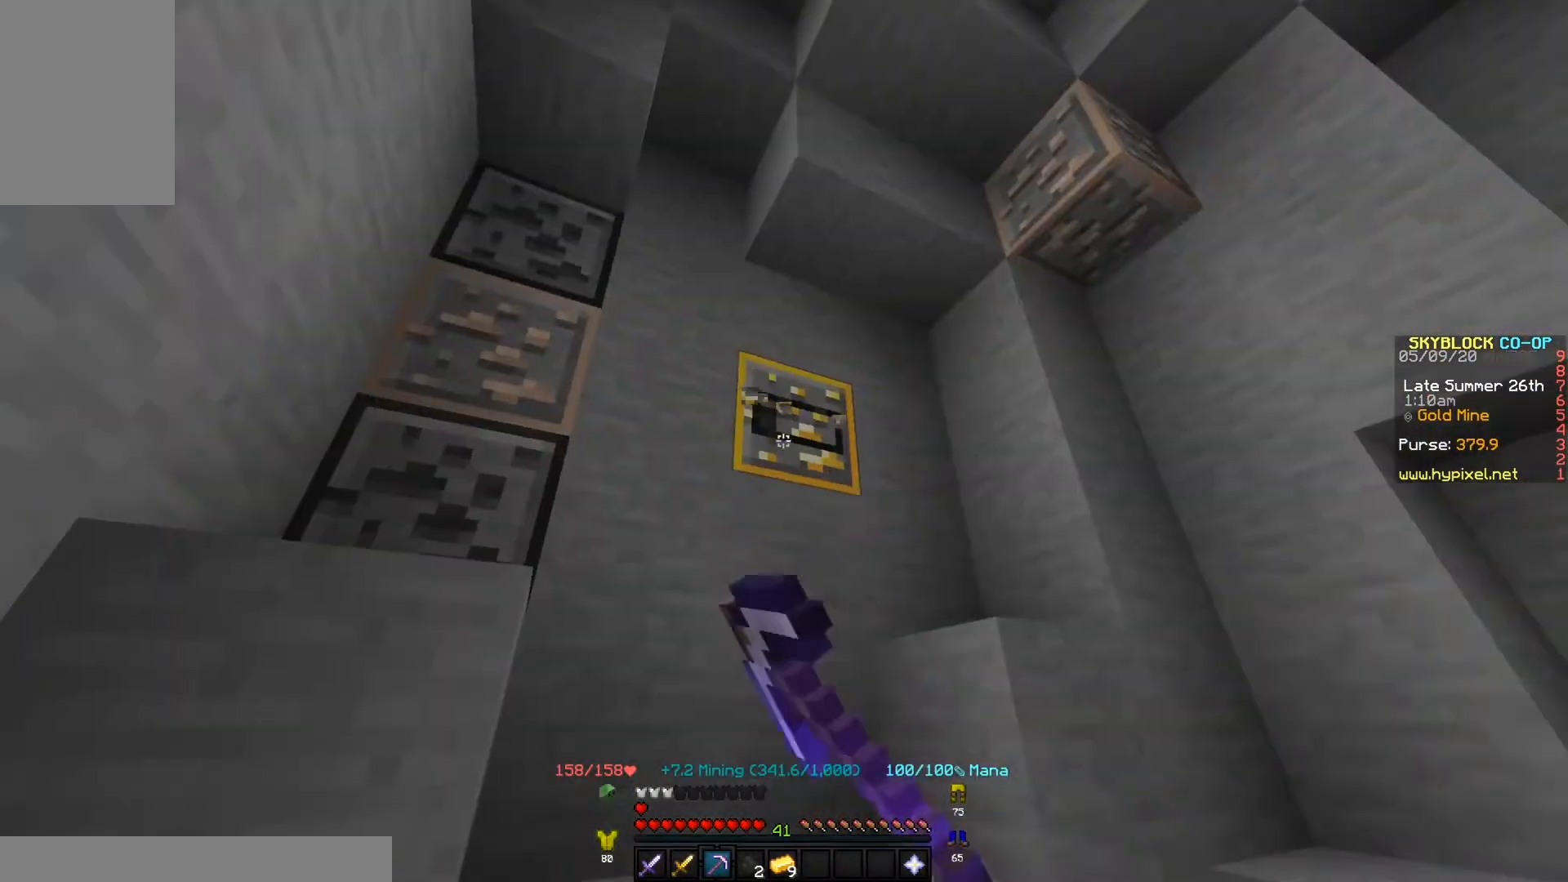
{"keys": [], "events": []}
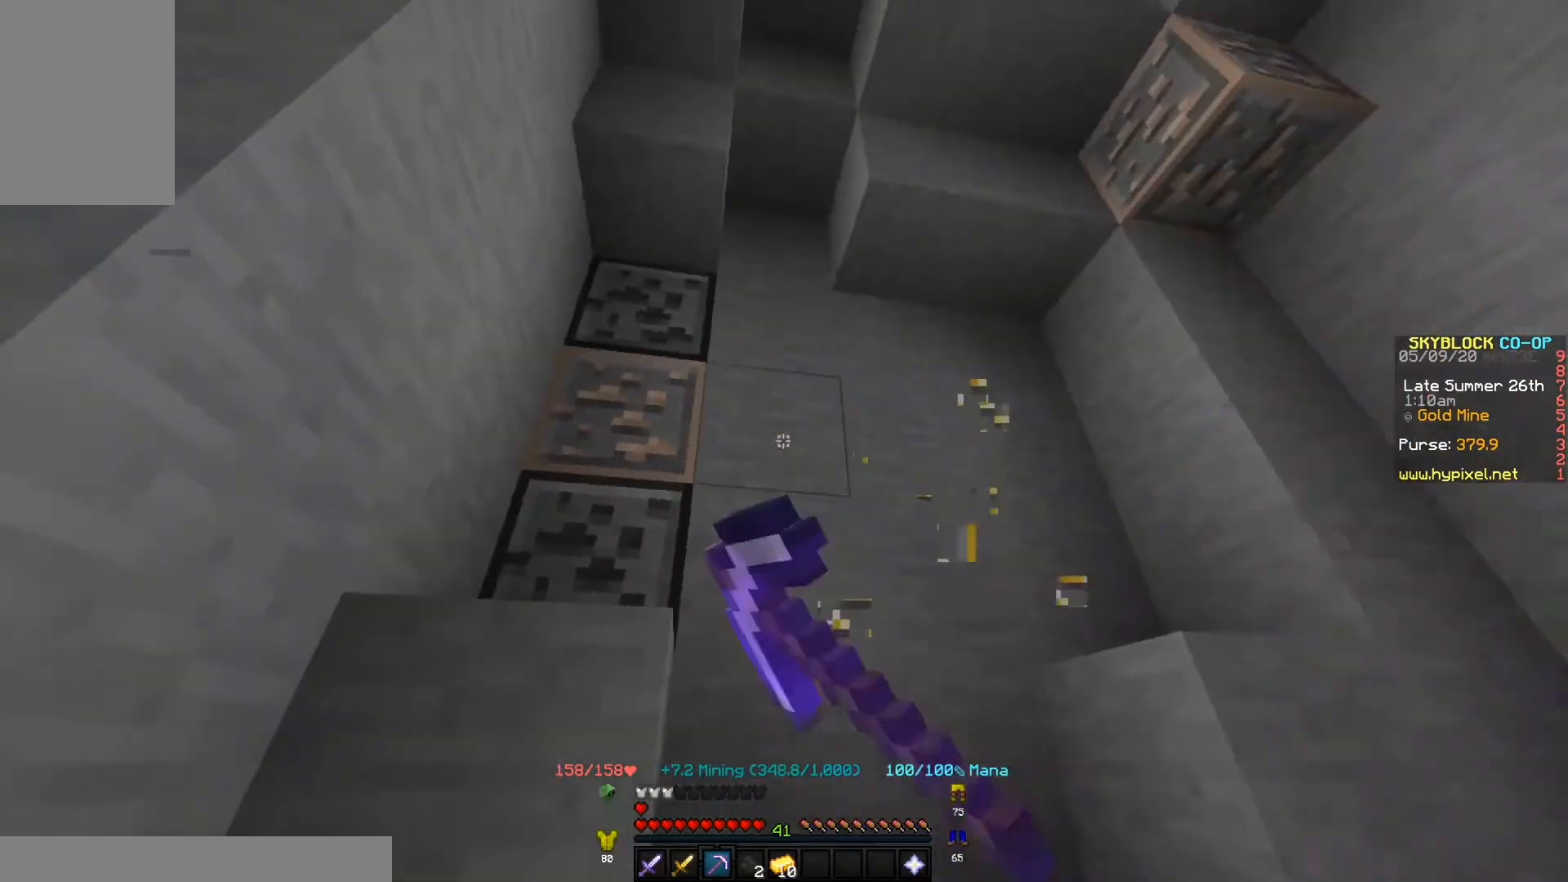
{"keys": ["d"], "events": [[433, "d", "down"]]}
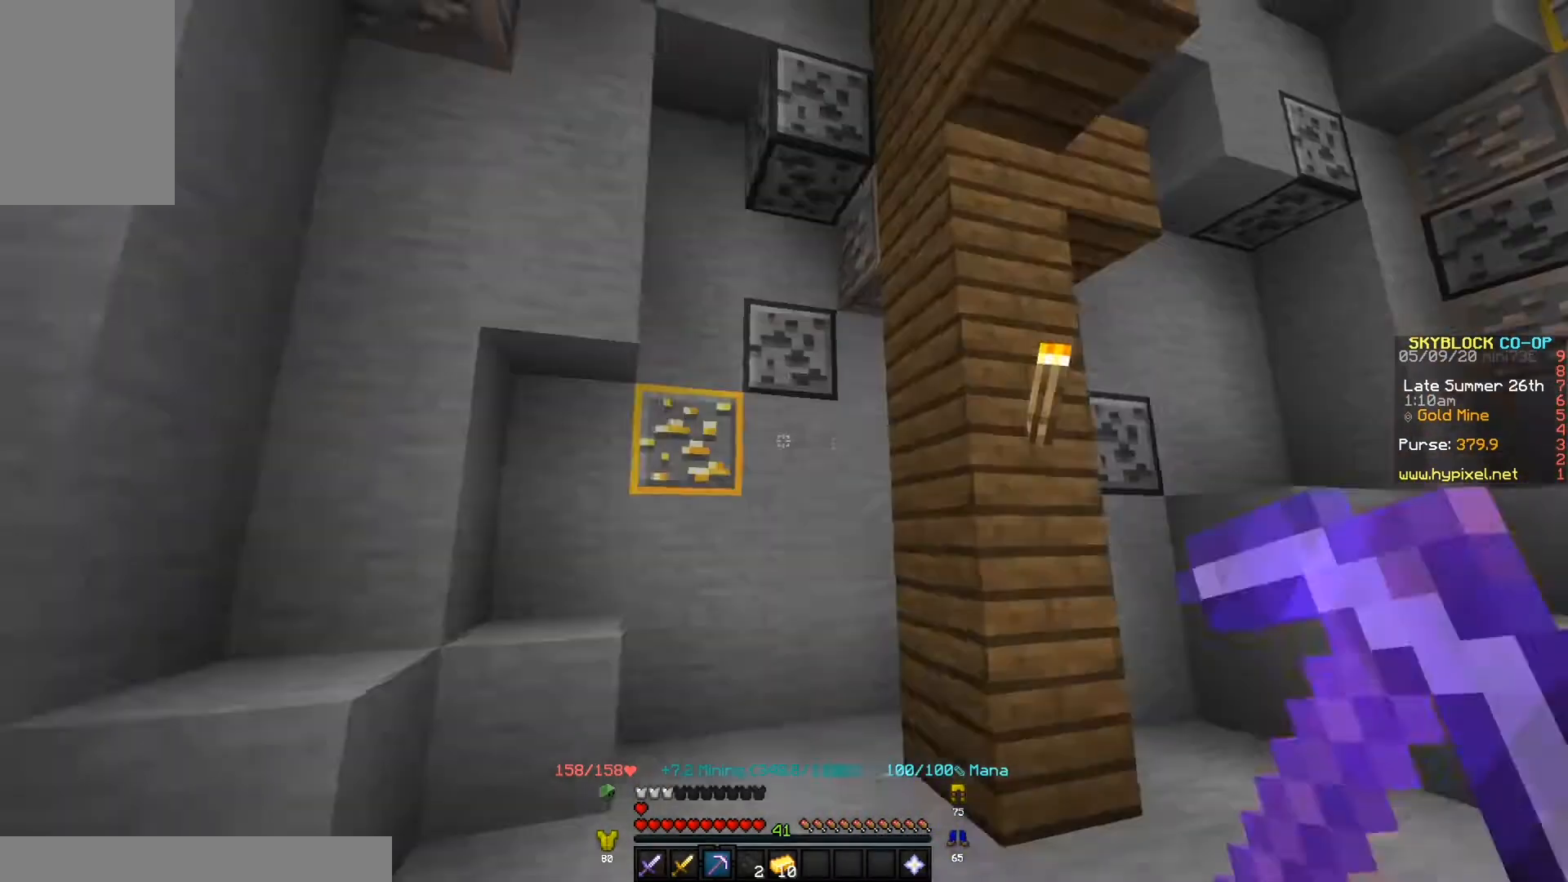
{"keys": [], "events": [[133, "w", "down"], [267, "d", "up"], [300, "w", "up"], [367, "w", "down"], [500, "w", "up"]]}
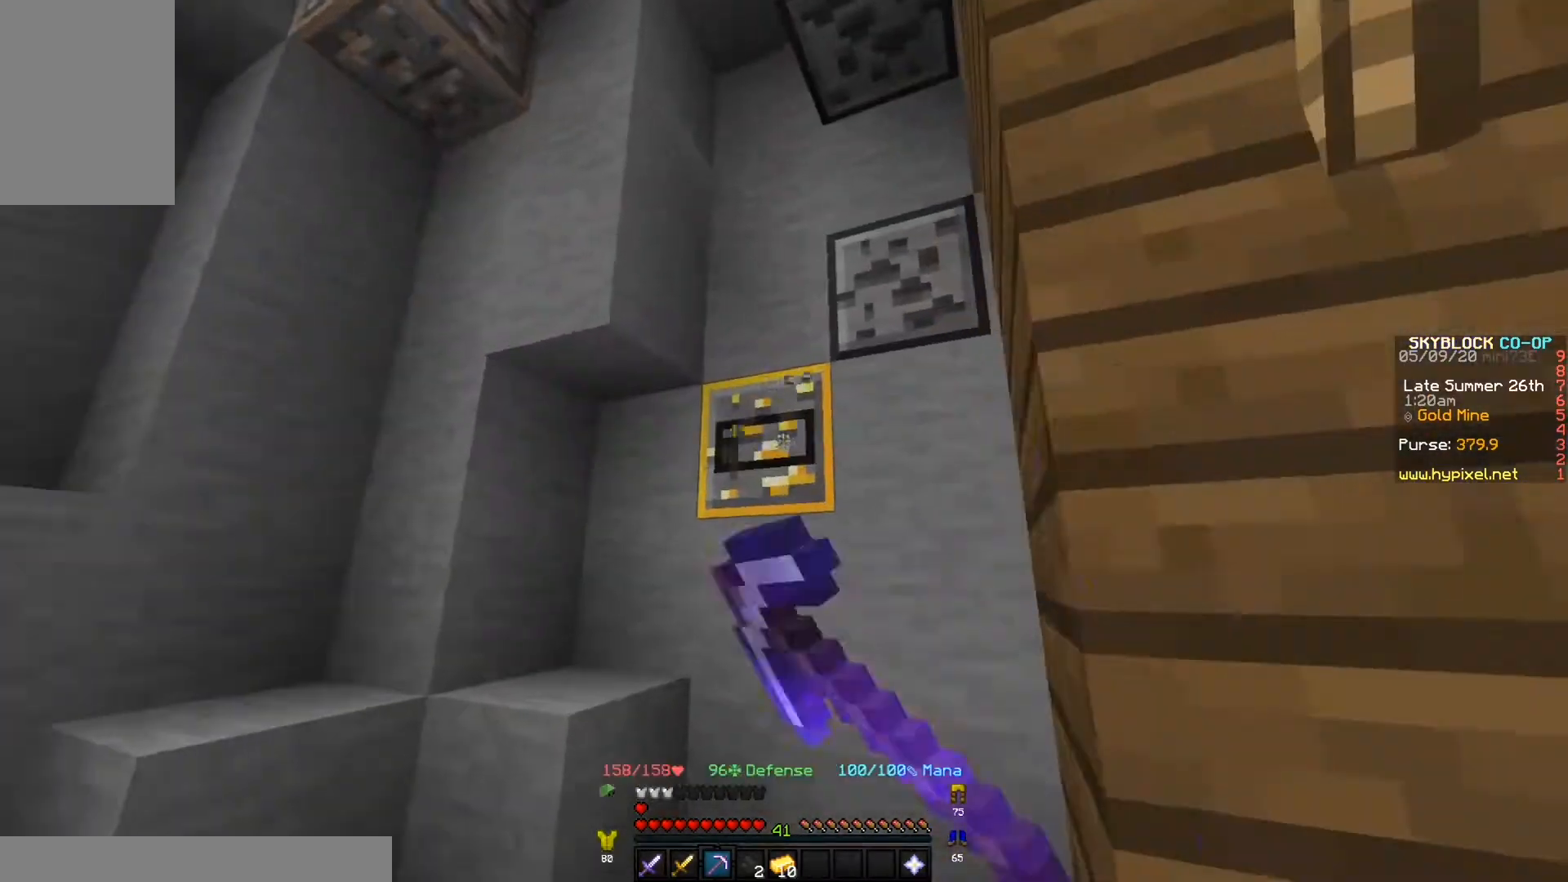
{"keys": ["a", "w"], "events": [[433, "a", "down"], [467, "w", "down"]]}
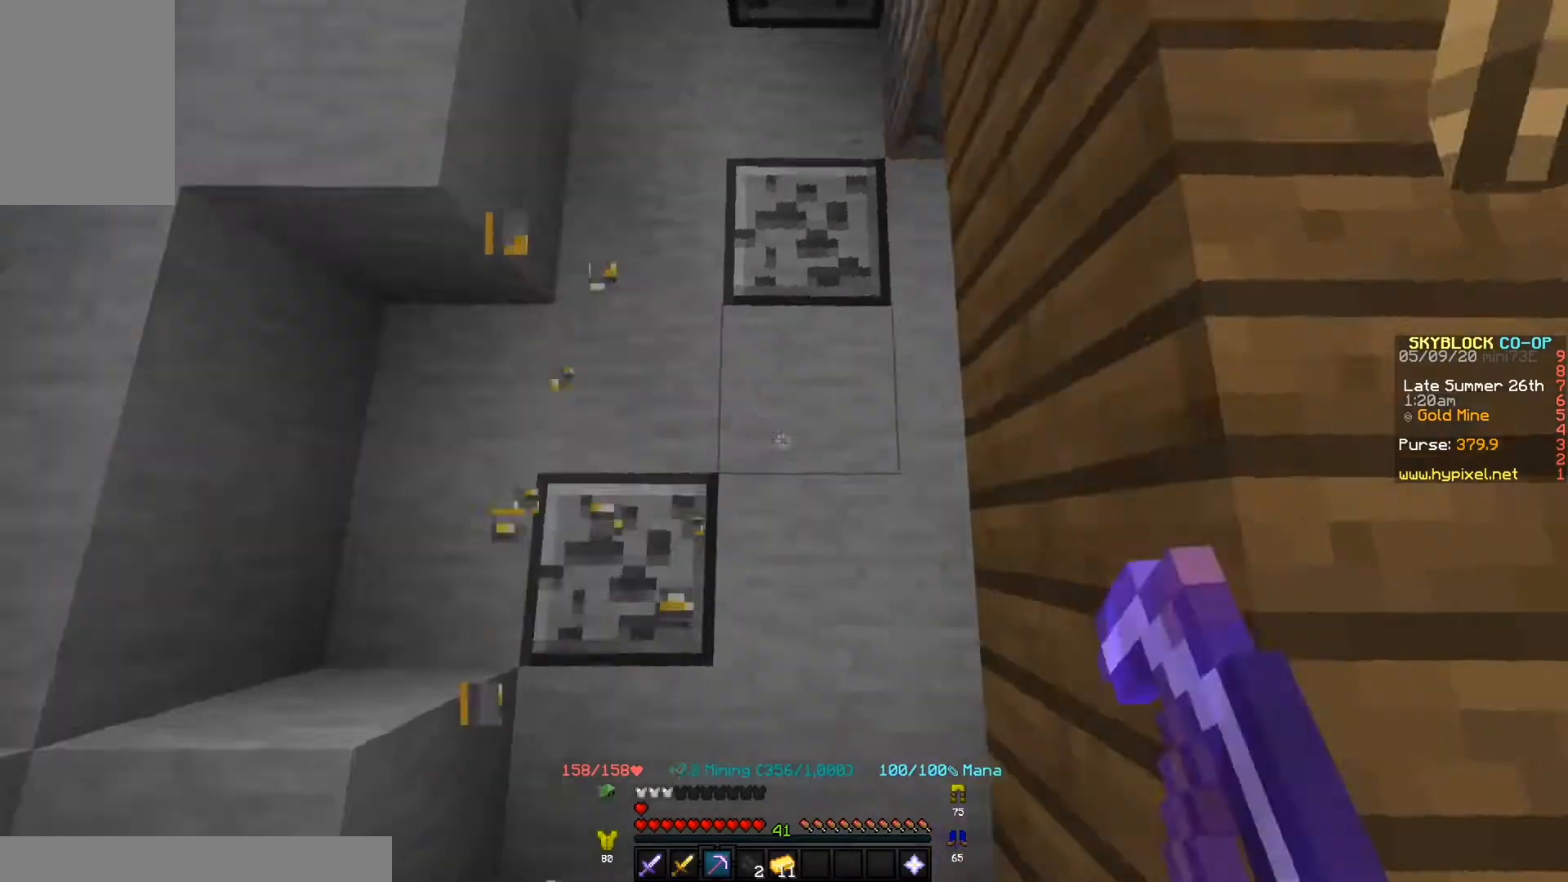
{"keys": ["d", "w"], "events": [[67, "a", "up"], [133, "w", "up"], [233, "d", "down"], [267, "w", "down"]]}